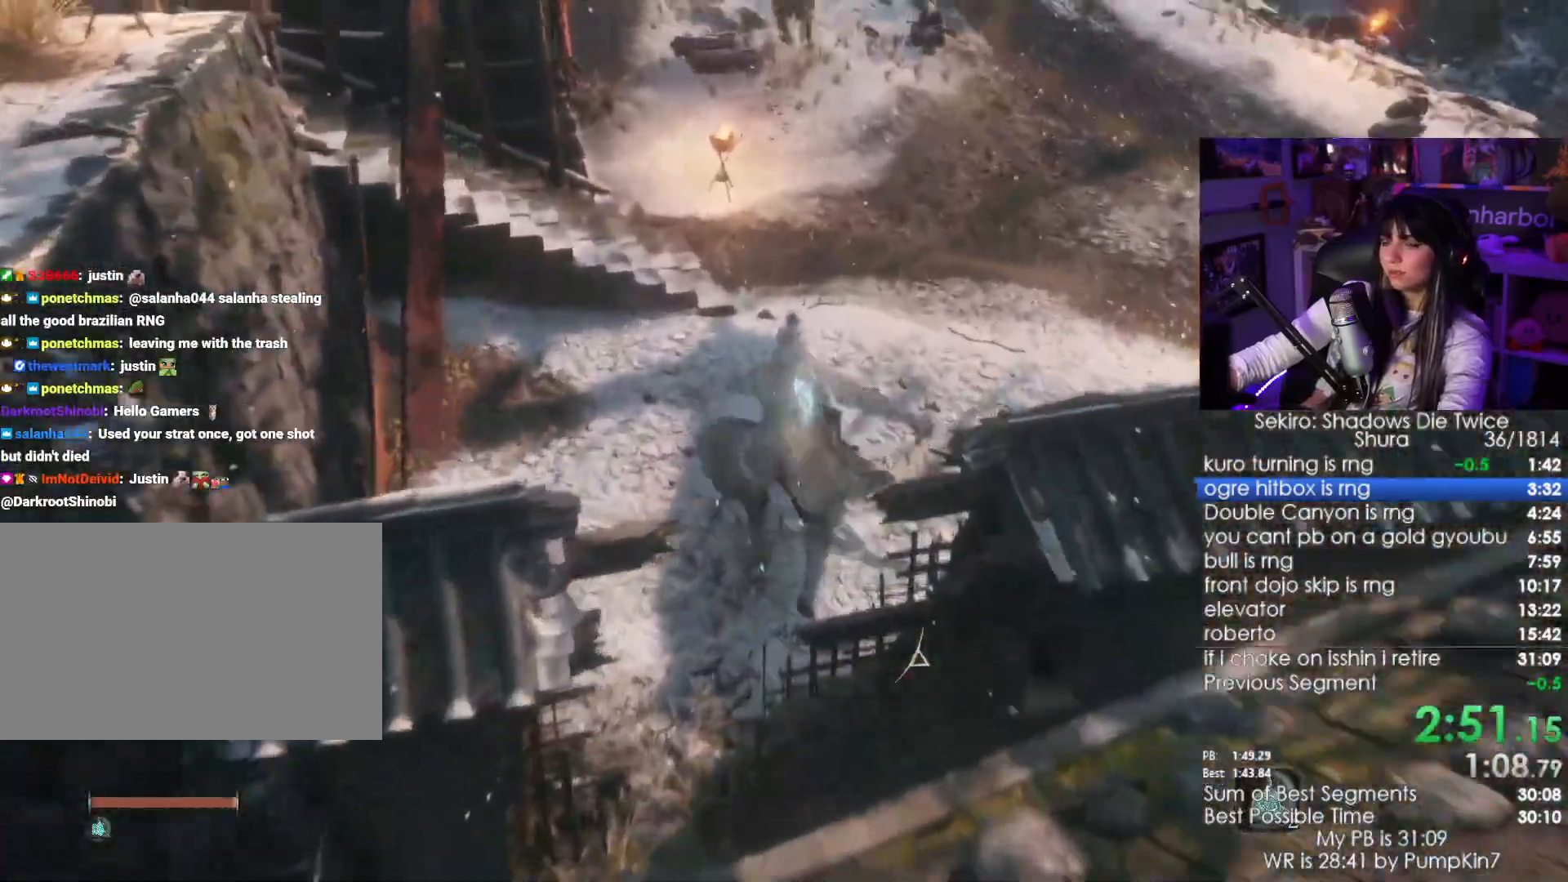
Gameplay with keyboard and mouse; each line is a JSON object with the keys and mouse buttons held at the frame after it. "events" lists presses ("down") and releases ("up") of "1", "2", "3", "4", "5", "a", "alt", "c", "caps_lock", "ctrl", "d", "e", "f", "g", "q", "r", "s", "shift", "space", "t", "tab", "v", "w", "x", "z", "mouse_left", "mouse_wheel" and "mouse_right" between this image and that frame as [ms after this image, input, new state], when the widget could be followed in between. "mouse_left", "mouse_wheel", "mouse_right" = the "left", "wheel", "right" buttons of the "mouse" list. No other keys are recorded. "wheel" means that the mouse wheel is clicked or scrolled. Not read: mouse_move.
{"keys": ["shift", "w"], "mouse": [], "events": [[67, "w", "up"], [100, "shift", "up"], [250, "w", "down"], [334, "shift", "down"]]}
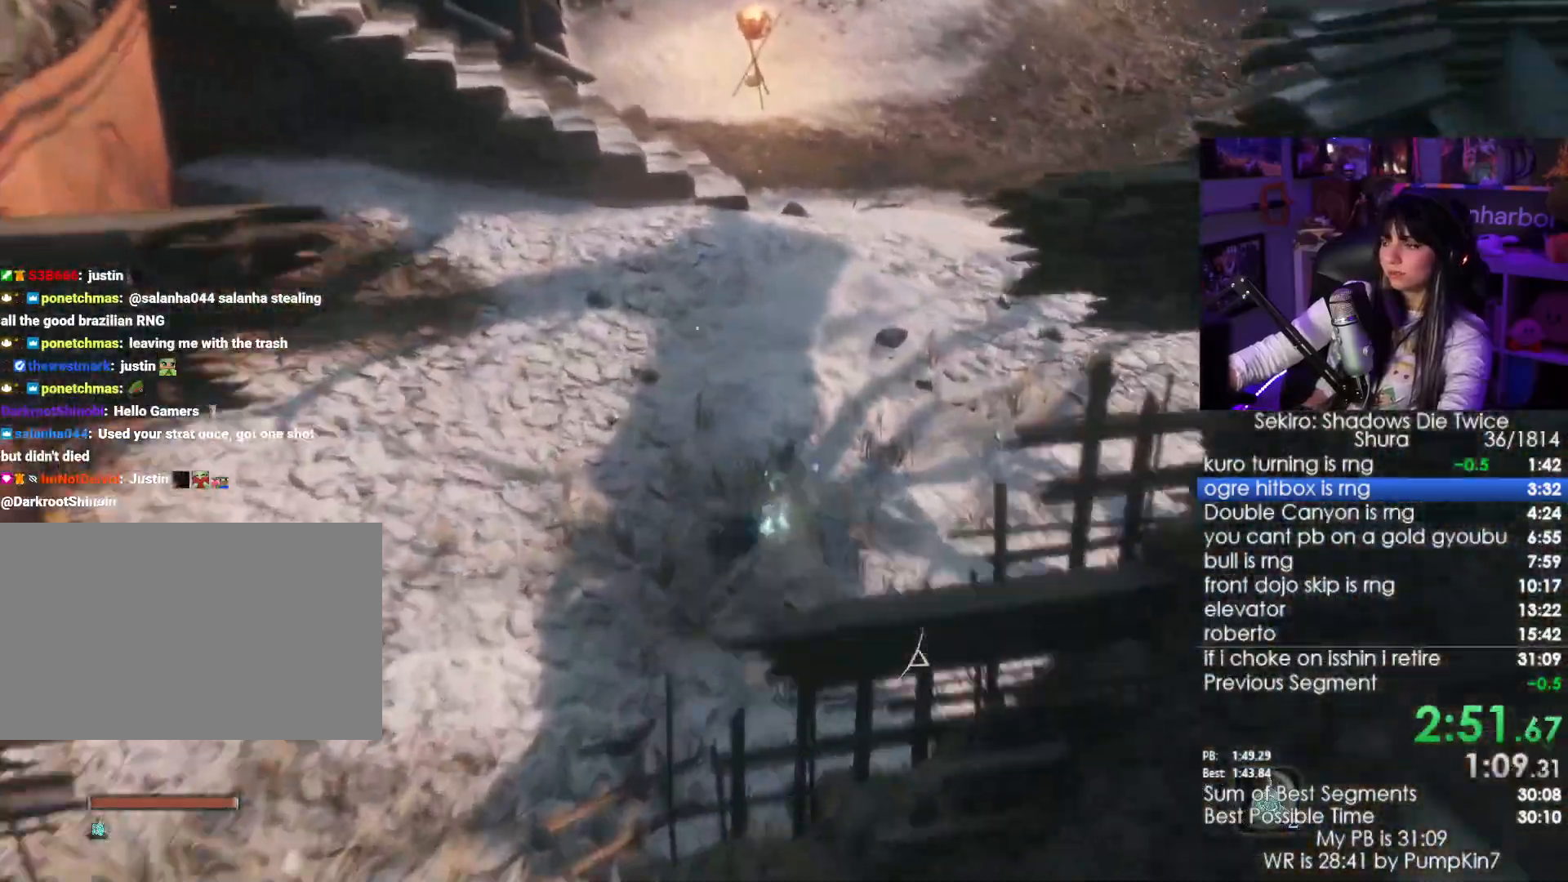
{"keys": ["shift", "w"], "mouse": [], "events": []}
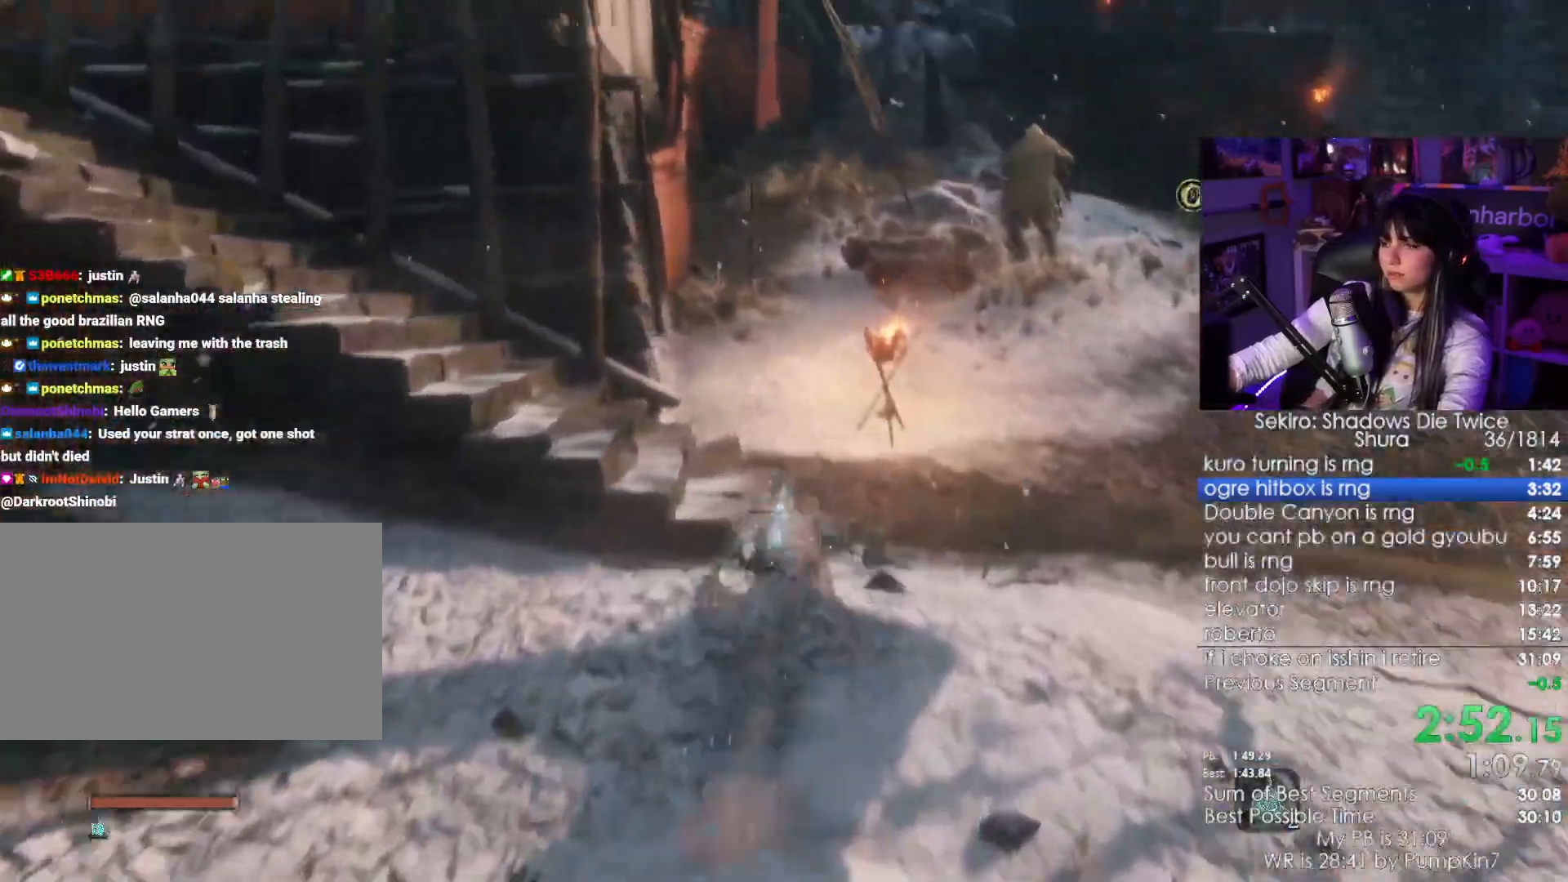
{"keys": ["shift", "w"], "mouse": [], "events": []}
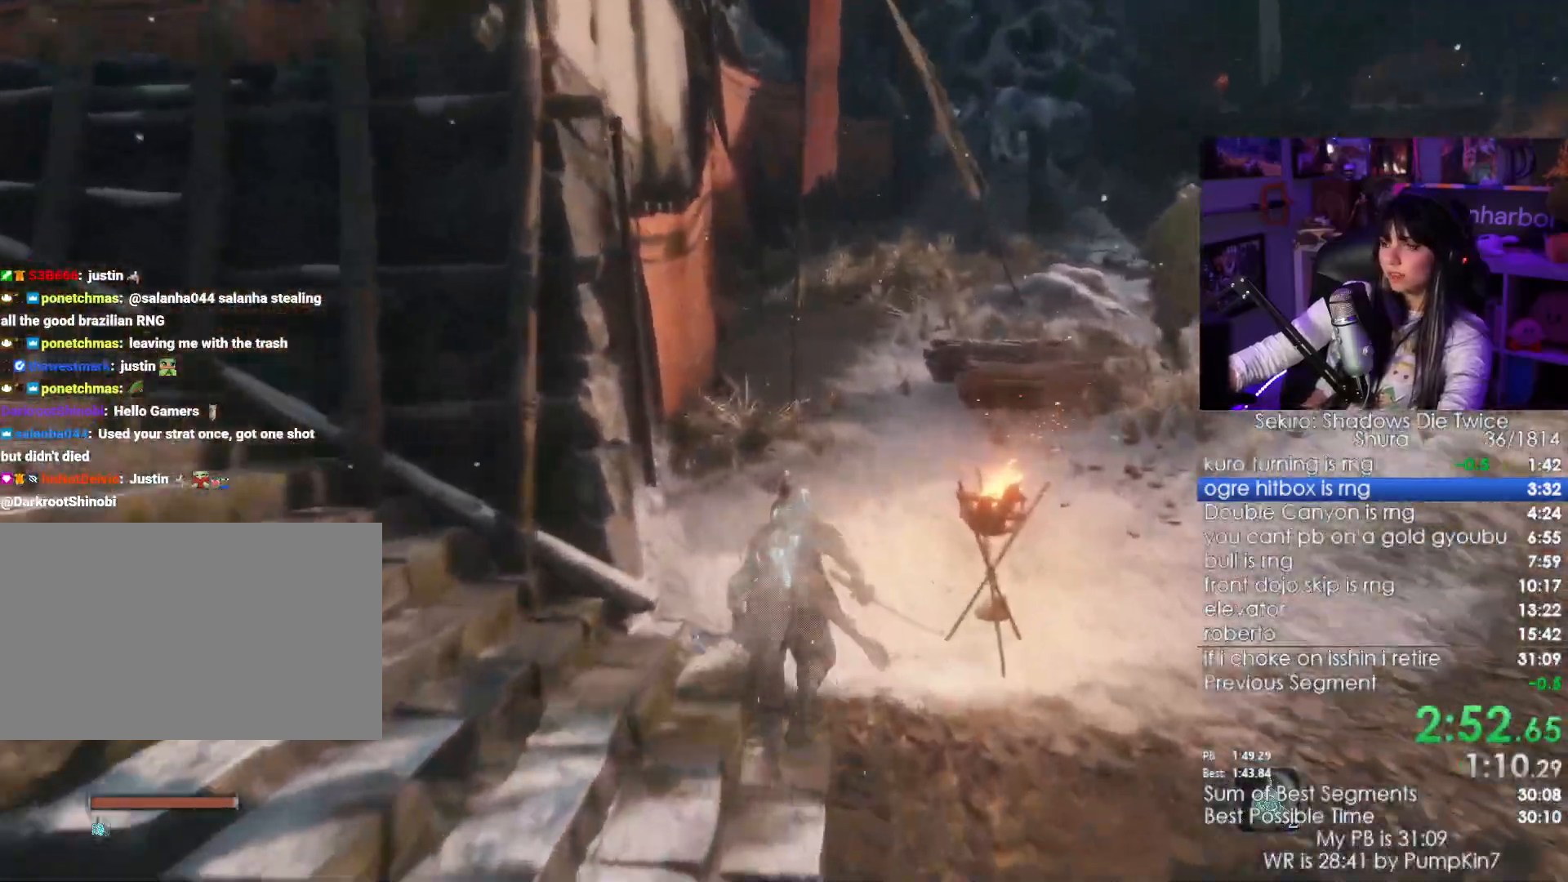
{"keys": ["shift", "w"], "mouse": [], "events": [[184, "space", "down"], [350, "space", "up"]]}
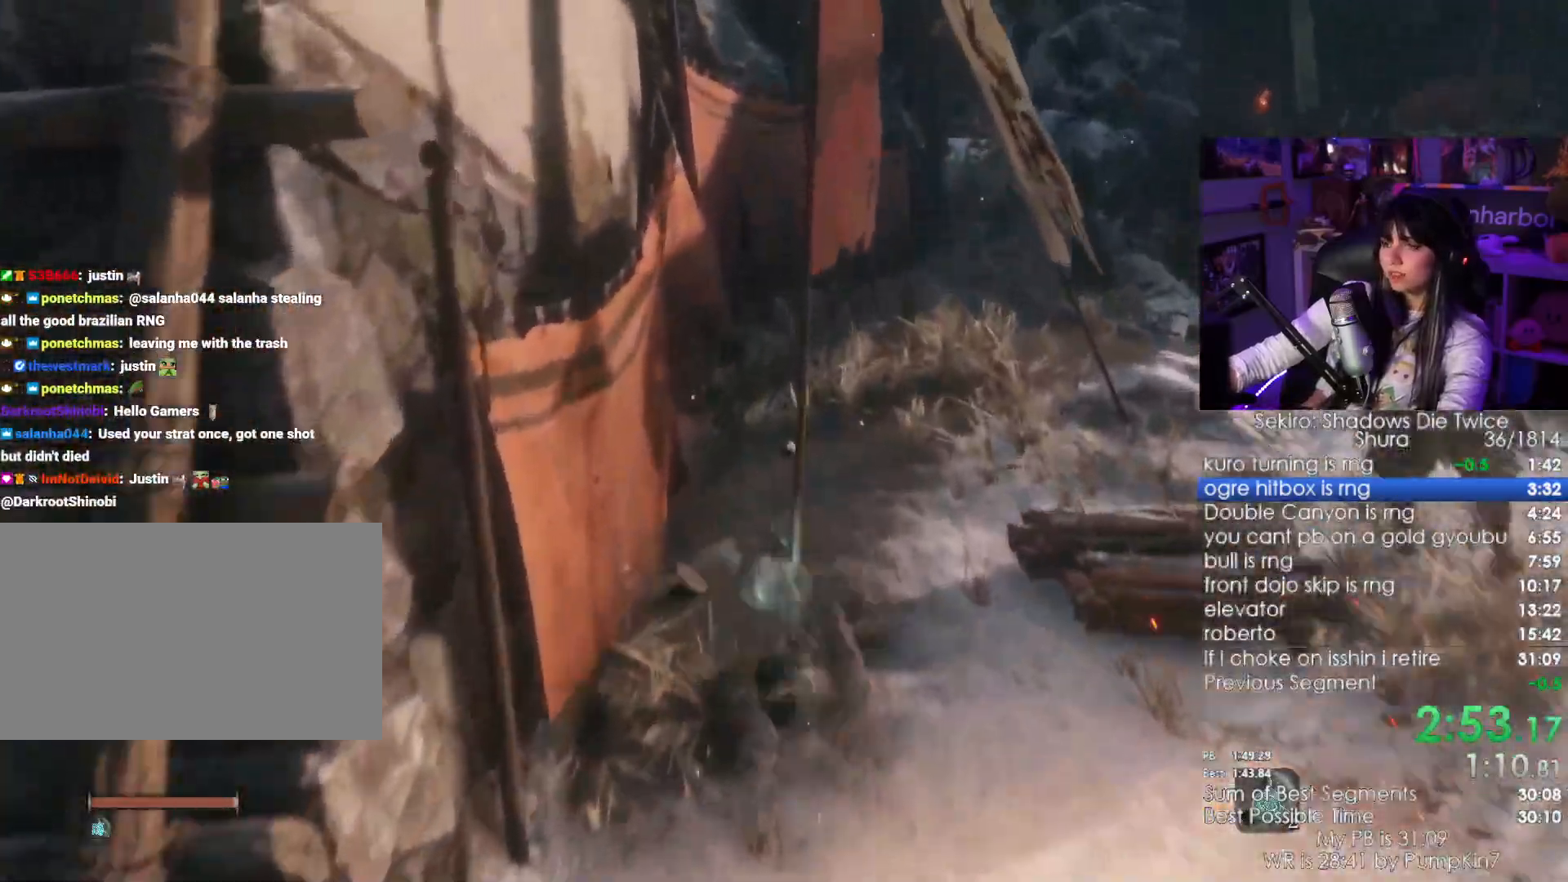
{"keys": ["shift", "w"], "mouse": [], "events": []}
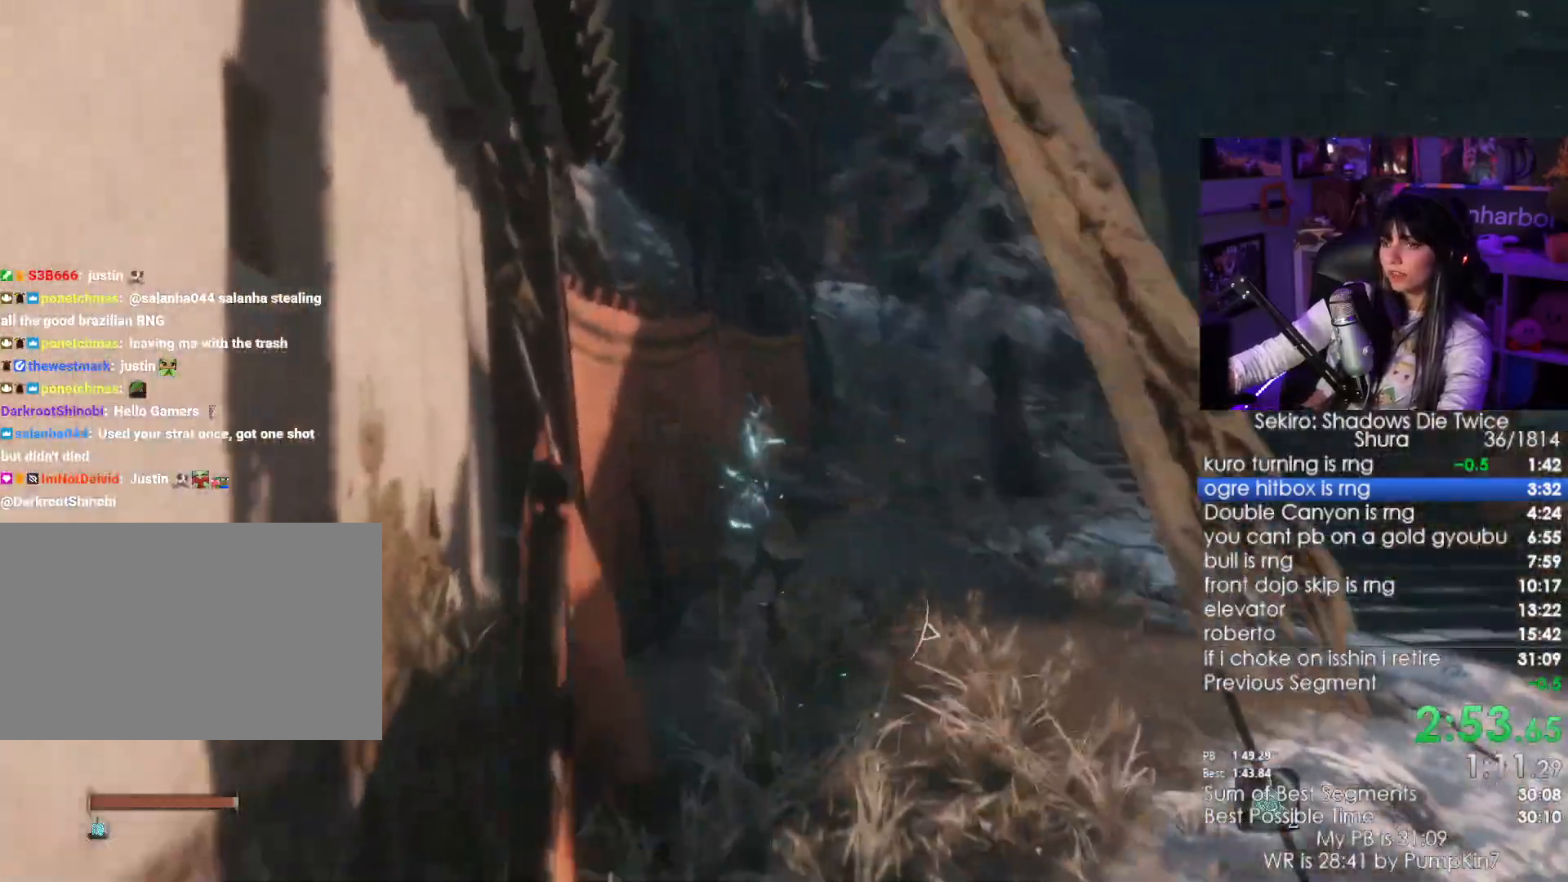
{"keys": ["shift", "w"], "mouse": []}
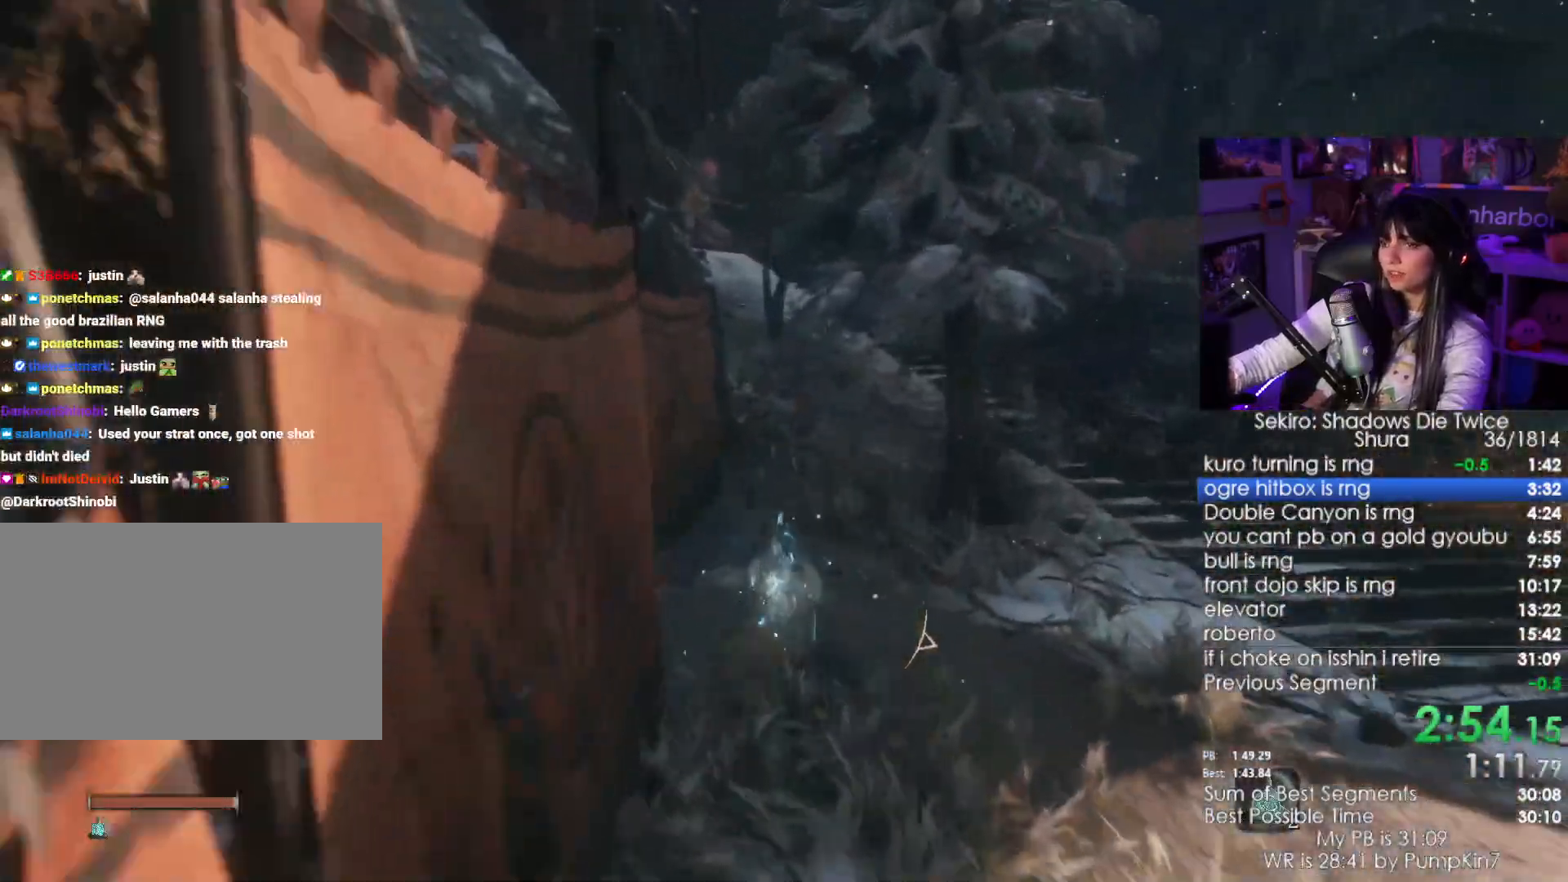
{"keys": ["shift", "w"], "mouse": [], "events": []}
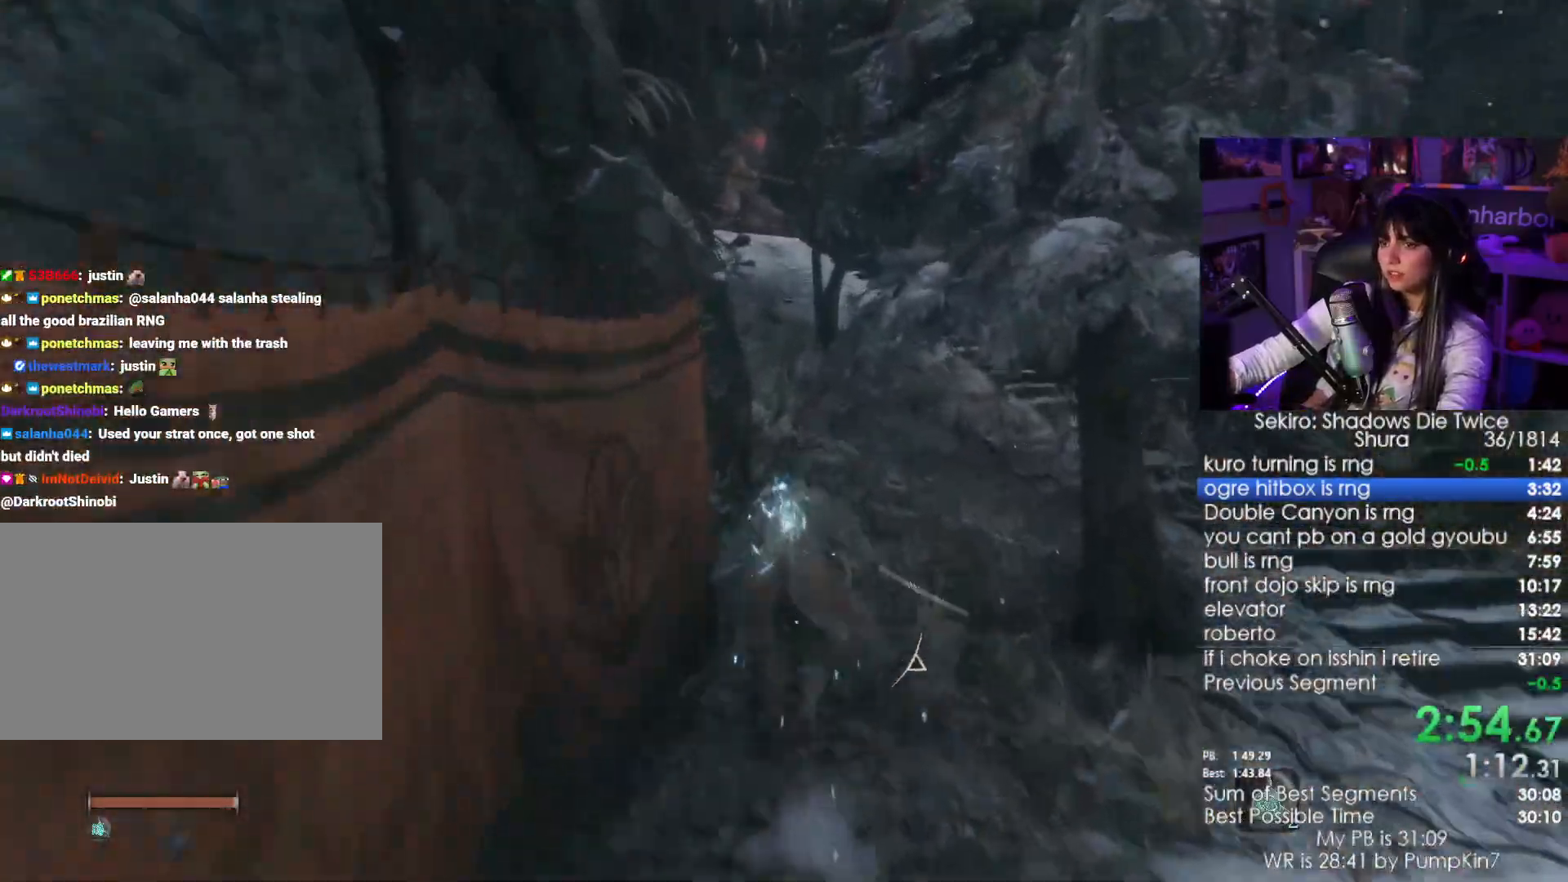
{"keys": ["shift", "w"], "mouse": [], "events": []}
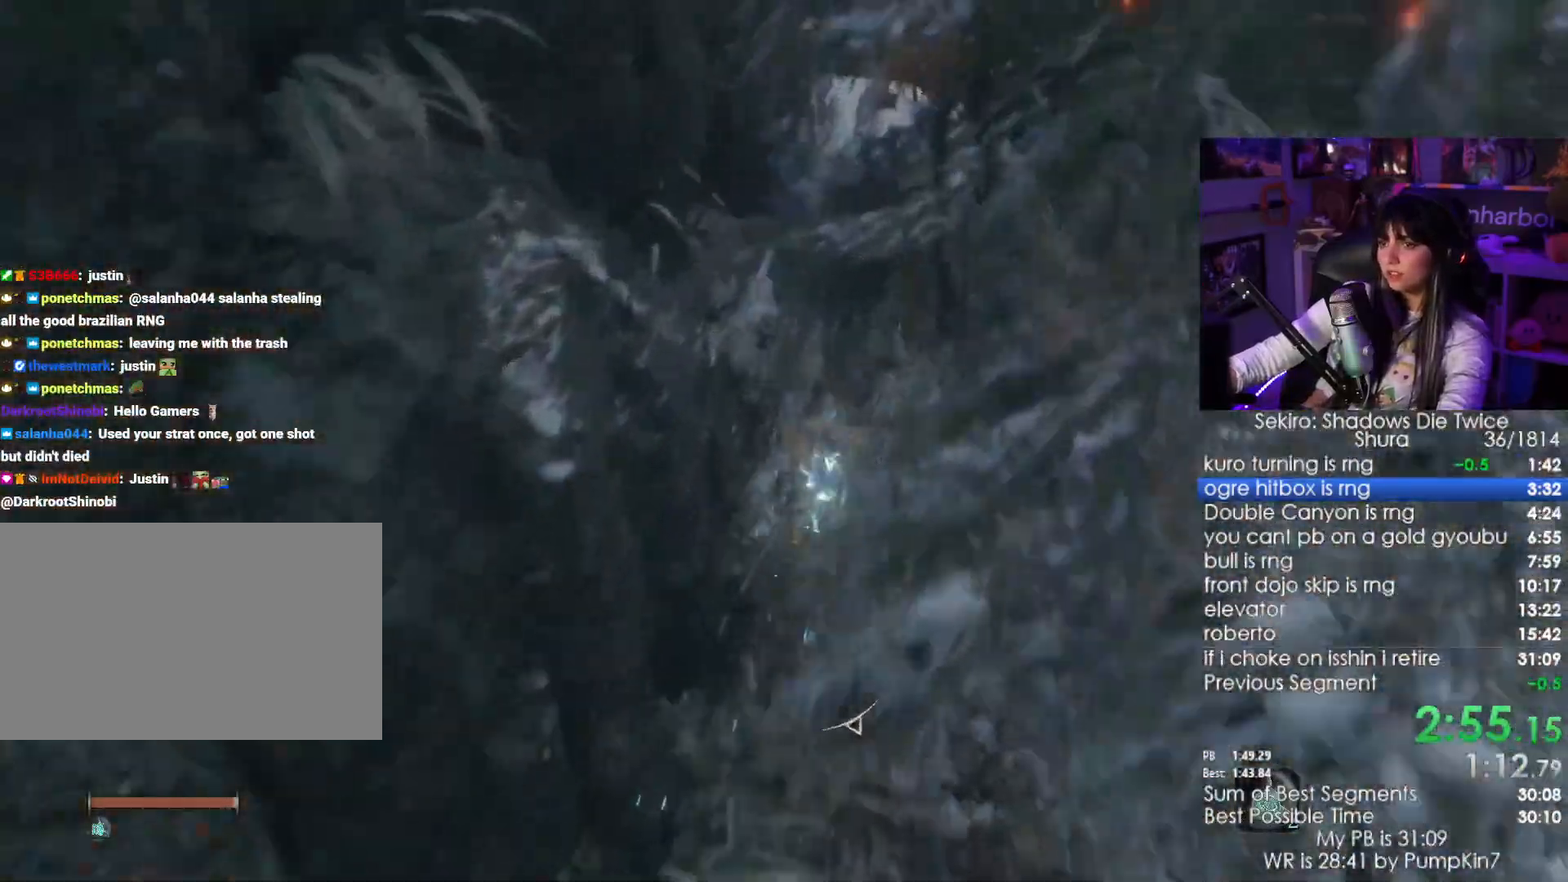
{"keys": ["shift", "w"], "mouse": [], "events": []}
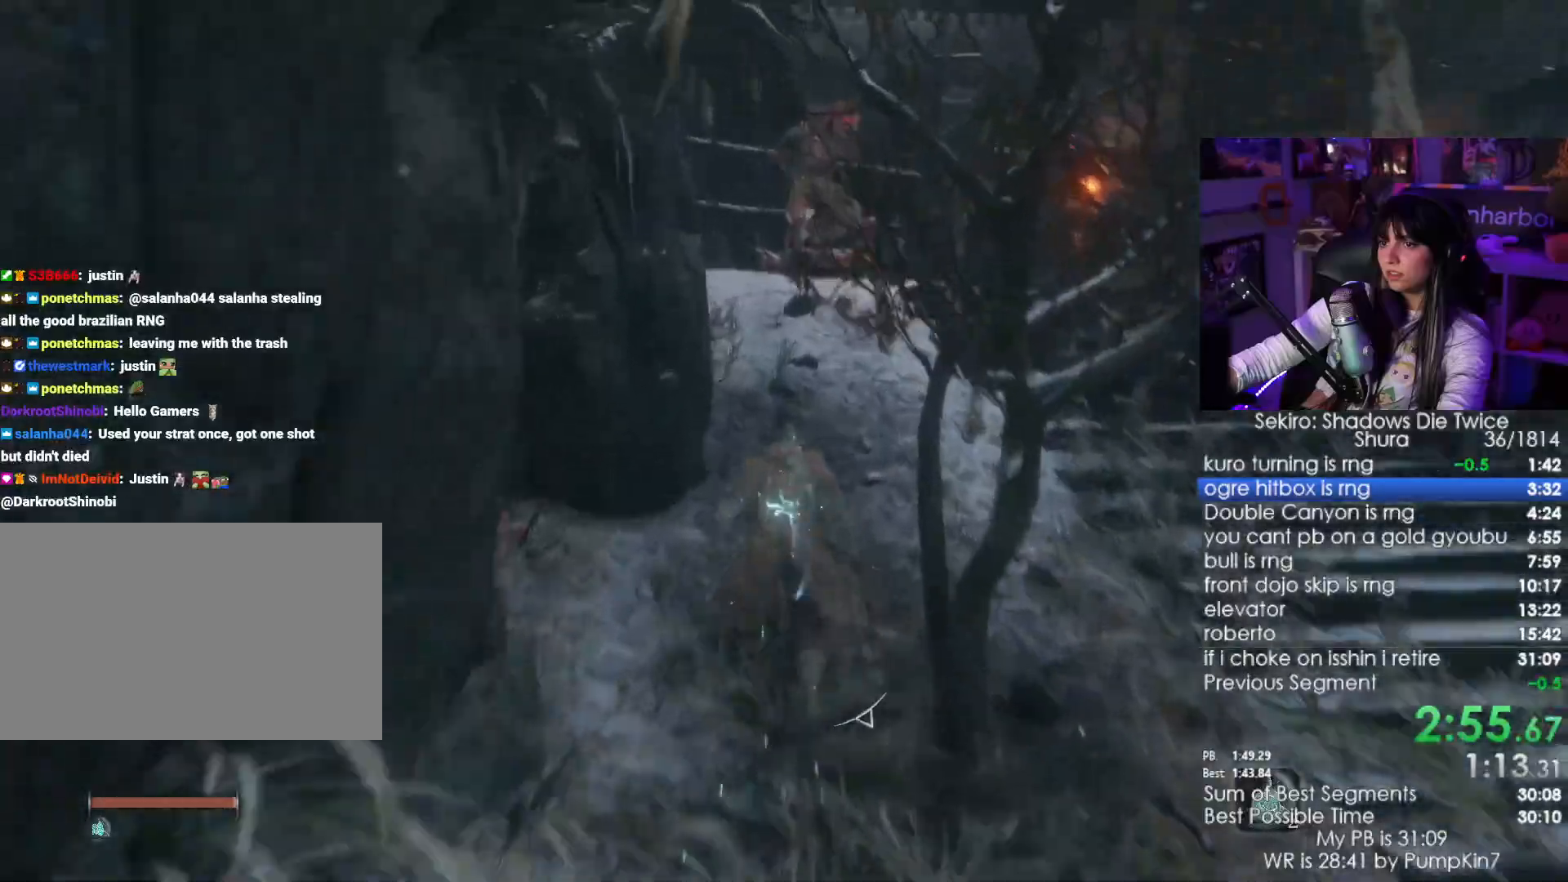
{"keys": ["shift", "w"], "mouse": [], "events": []}
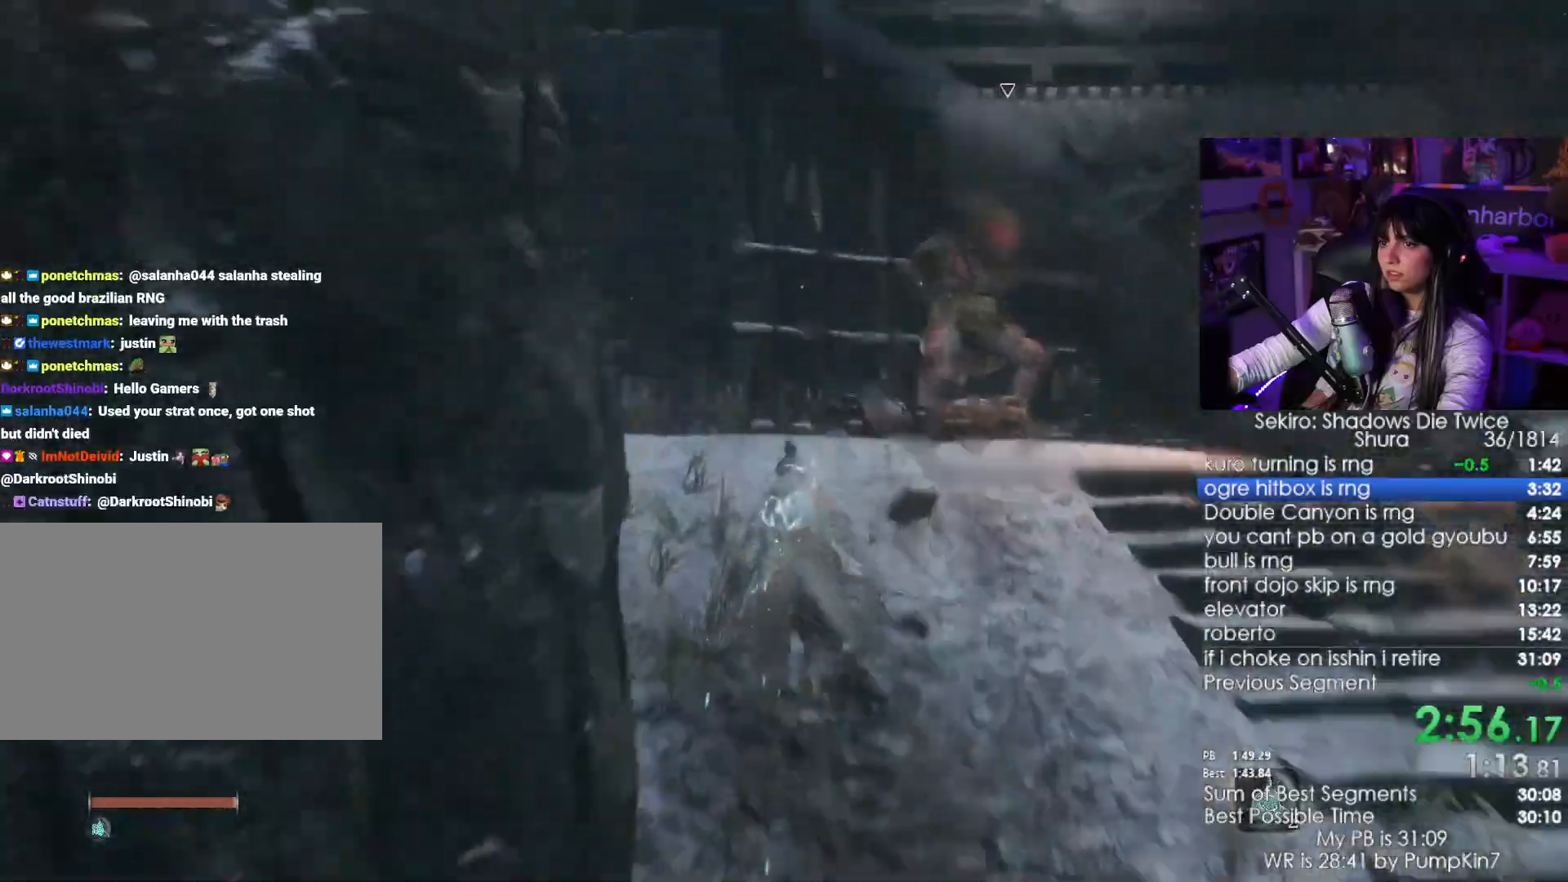
{"keys": ["shift", "w"], "mouse": [], "events": []}
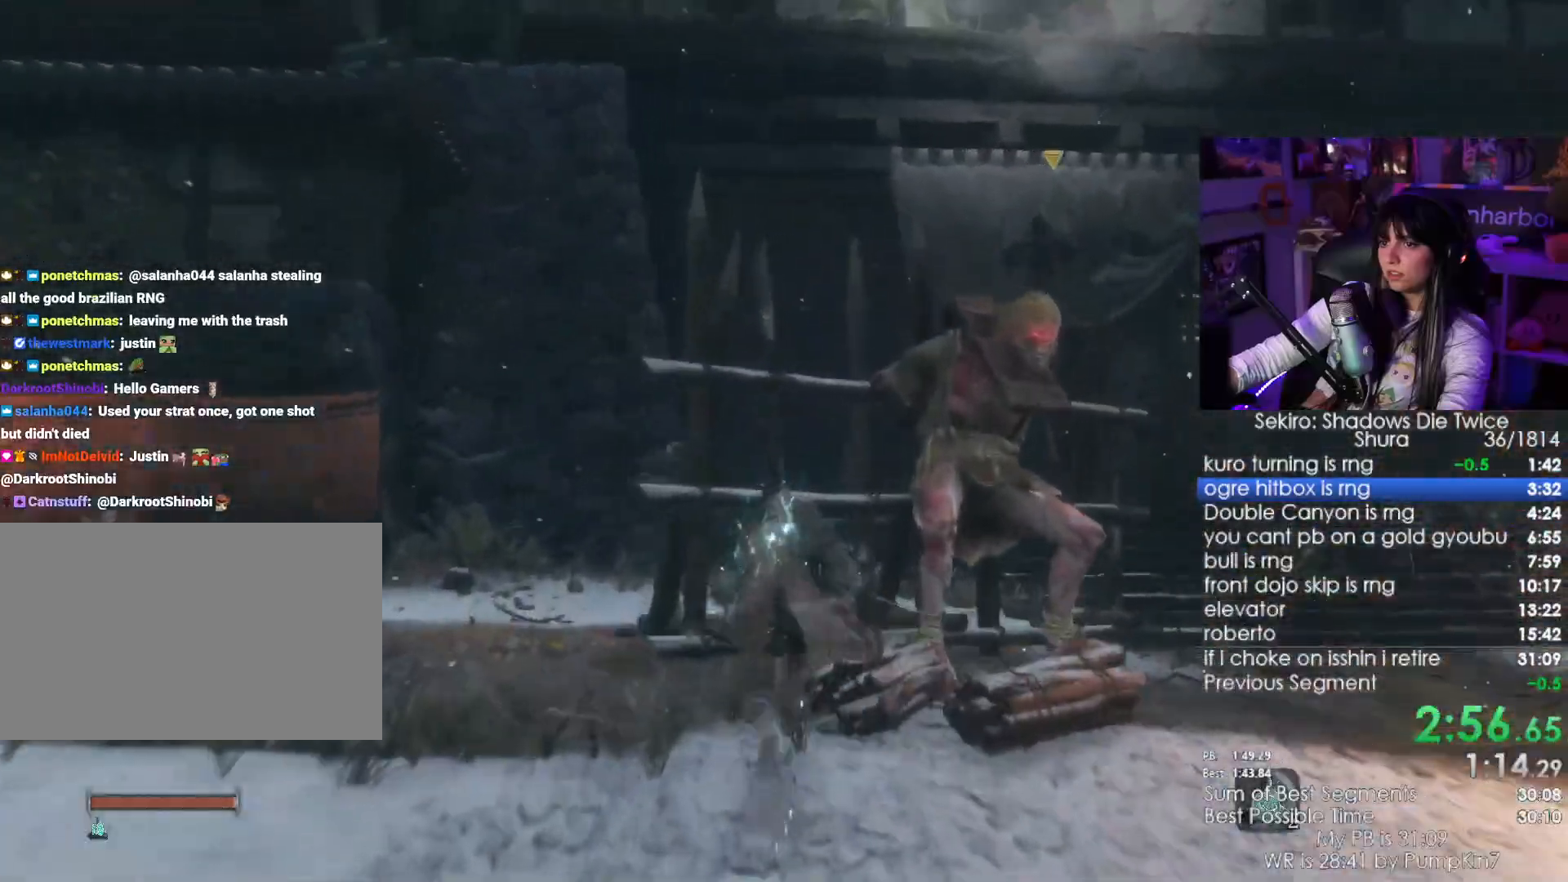
{"keys": ["w"], "mouse": [], "events": [[284, "q", "down"], [417, "q", "up"], [417, "shift", "up"]]}
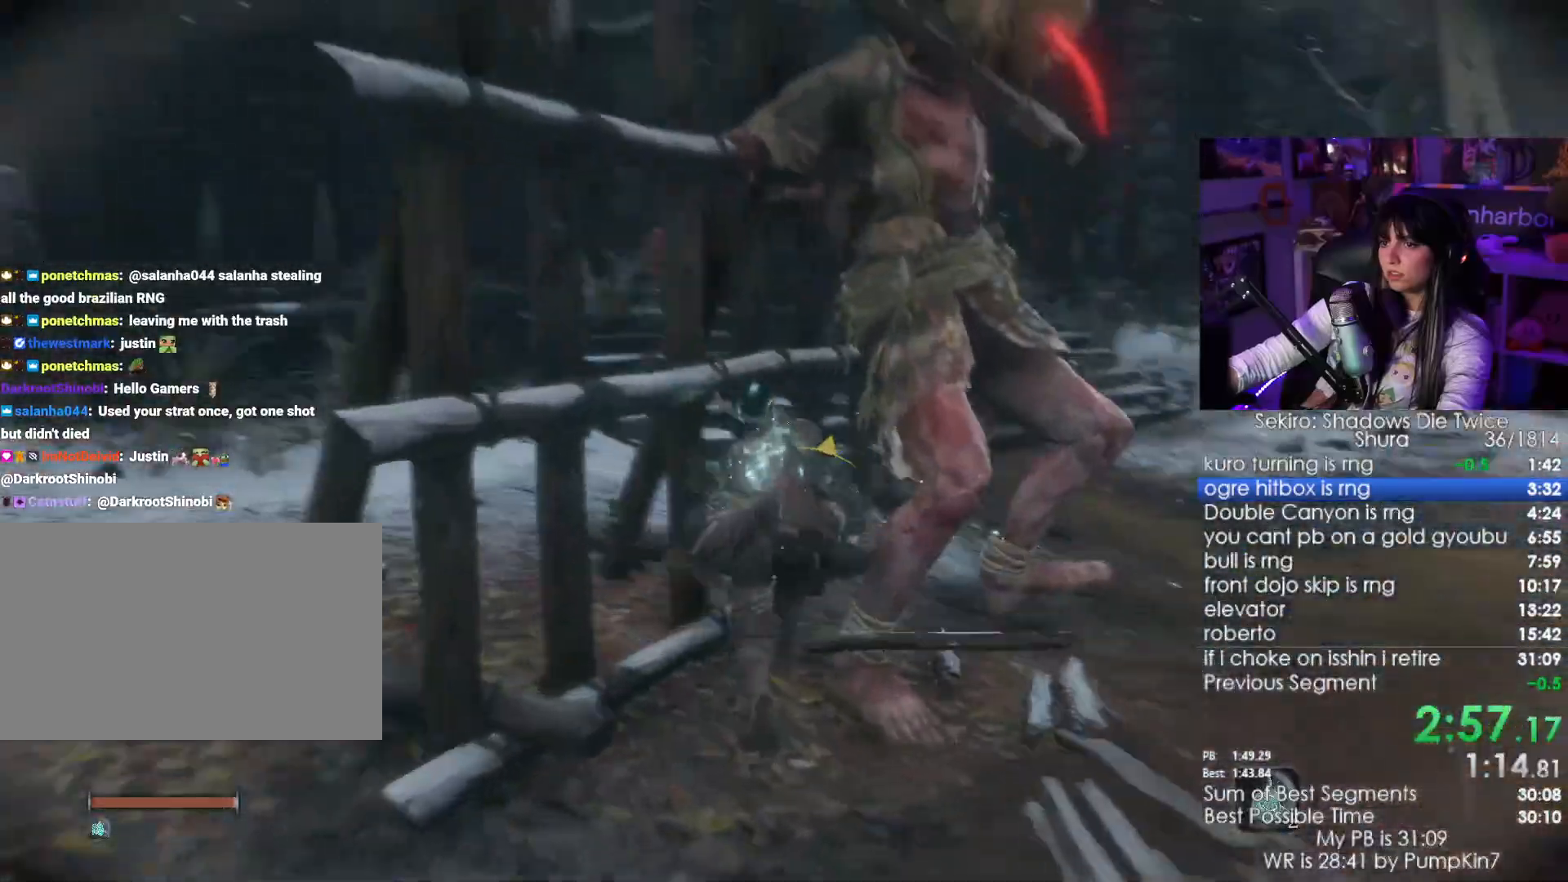
{"keys": ["w"], "mouse": [], "events": [[350, "mouse_left", "down"], [467, "mouse_left", "up"]]}
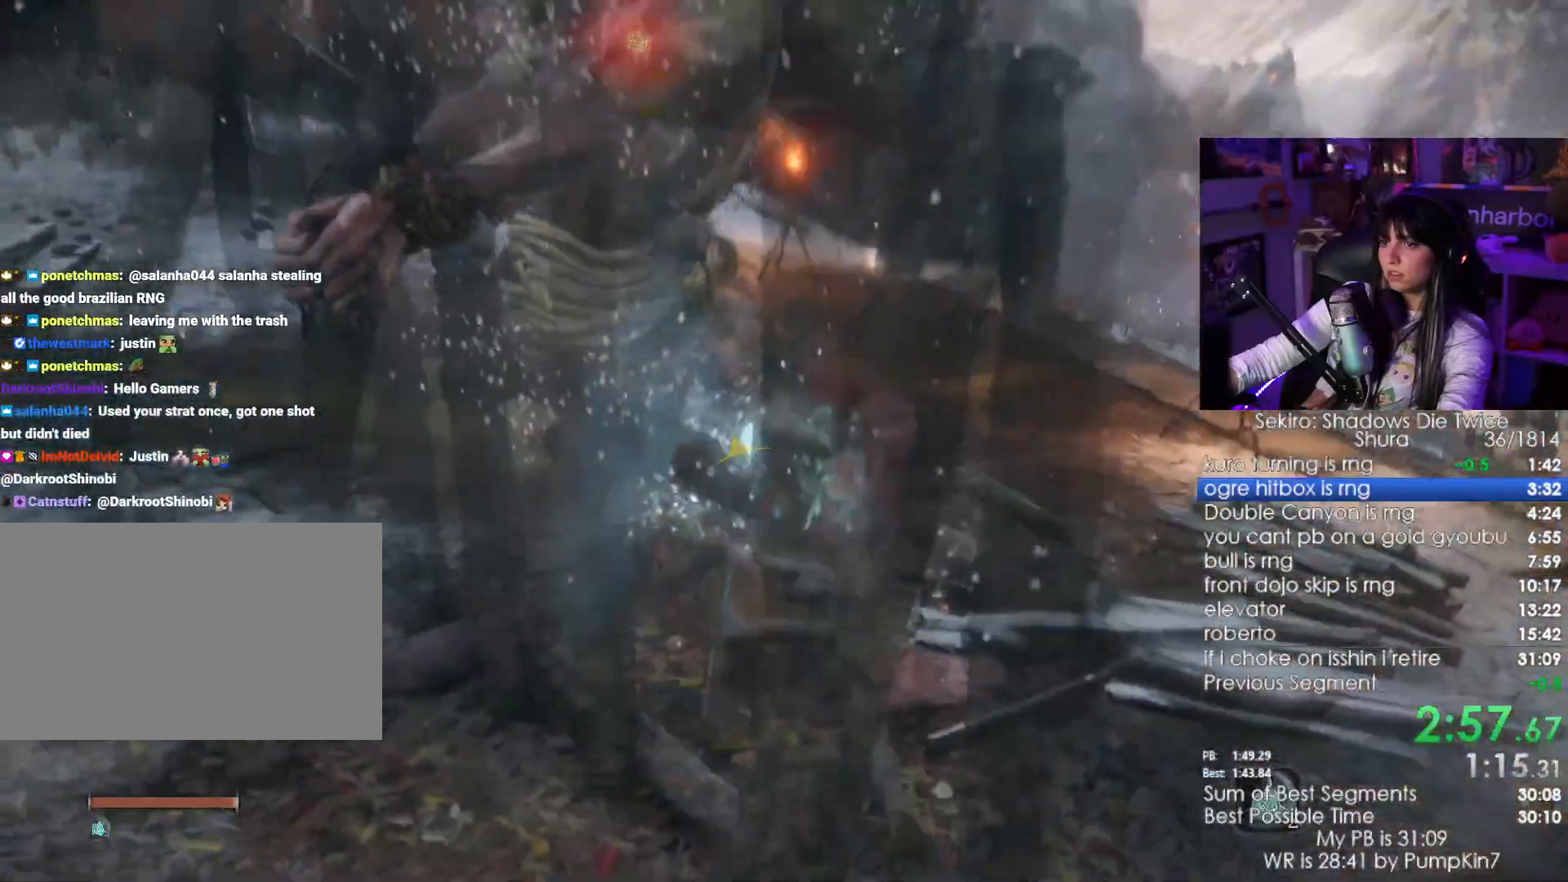
{"keys": [], "mouse": [], "events": [[34, "w", "up"]]}
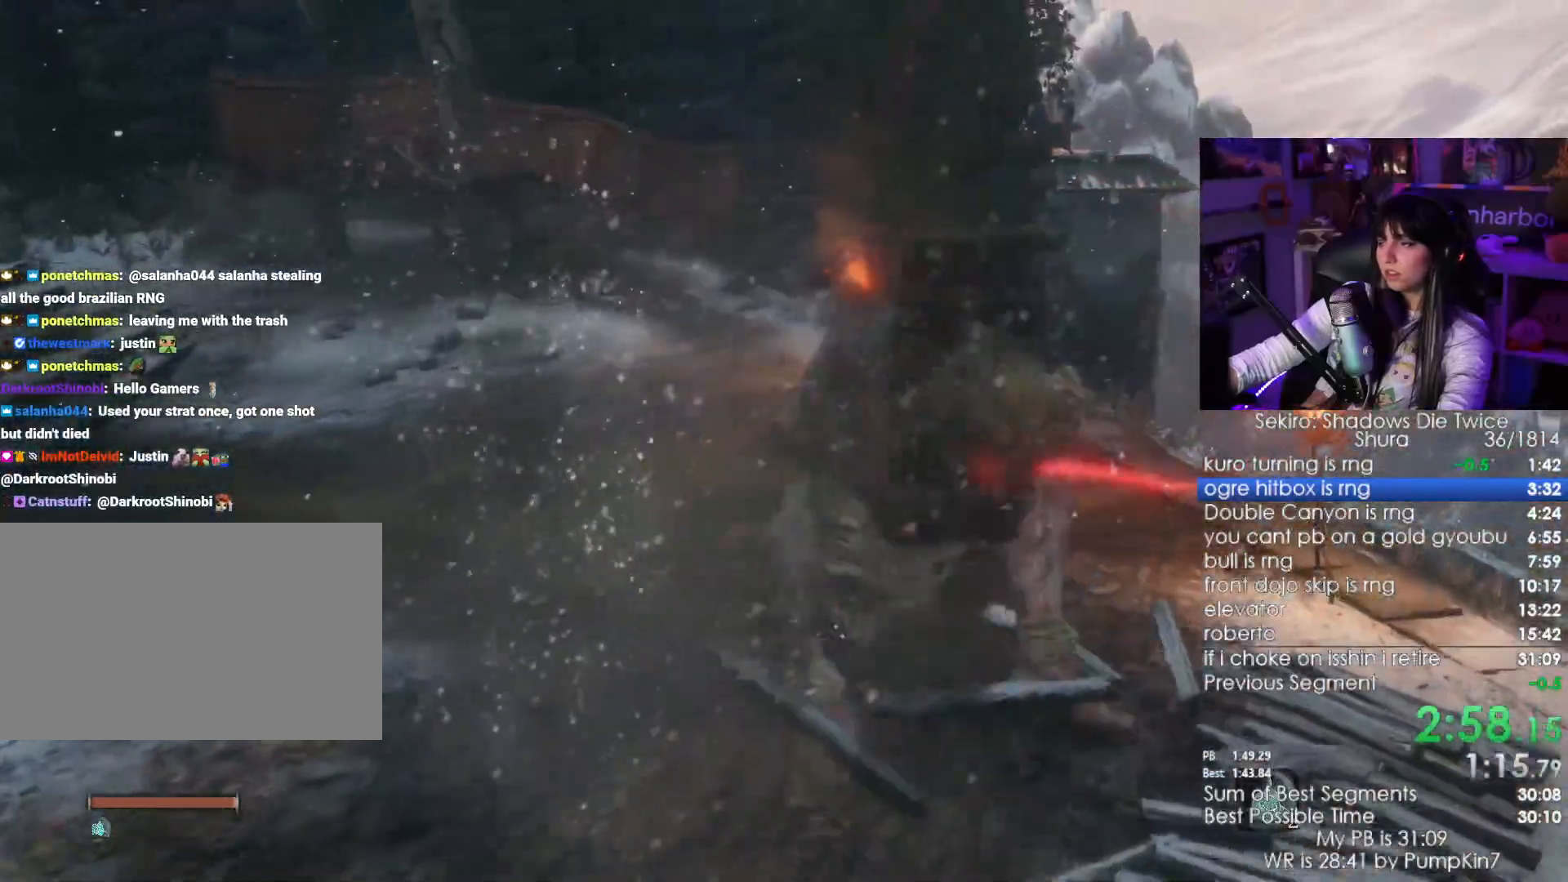
{"keys": [], "mouse": [], "events": []}
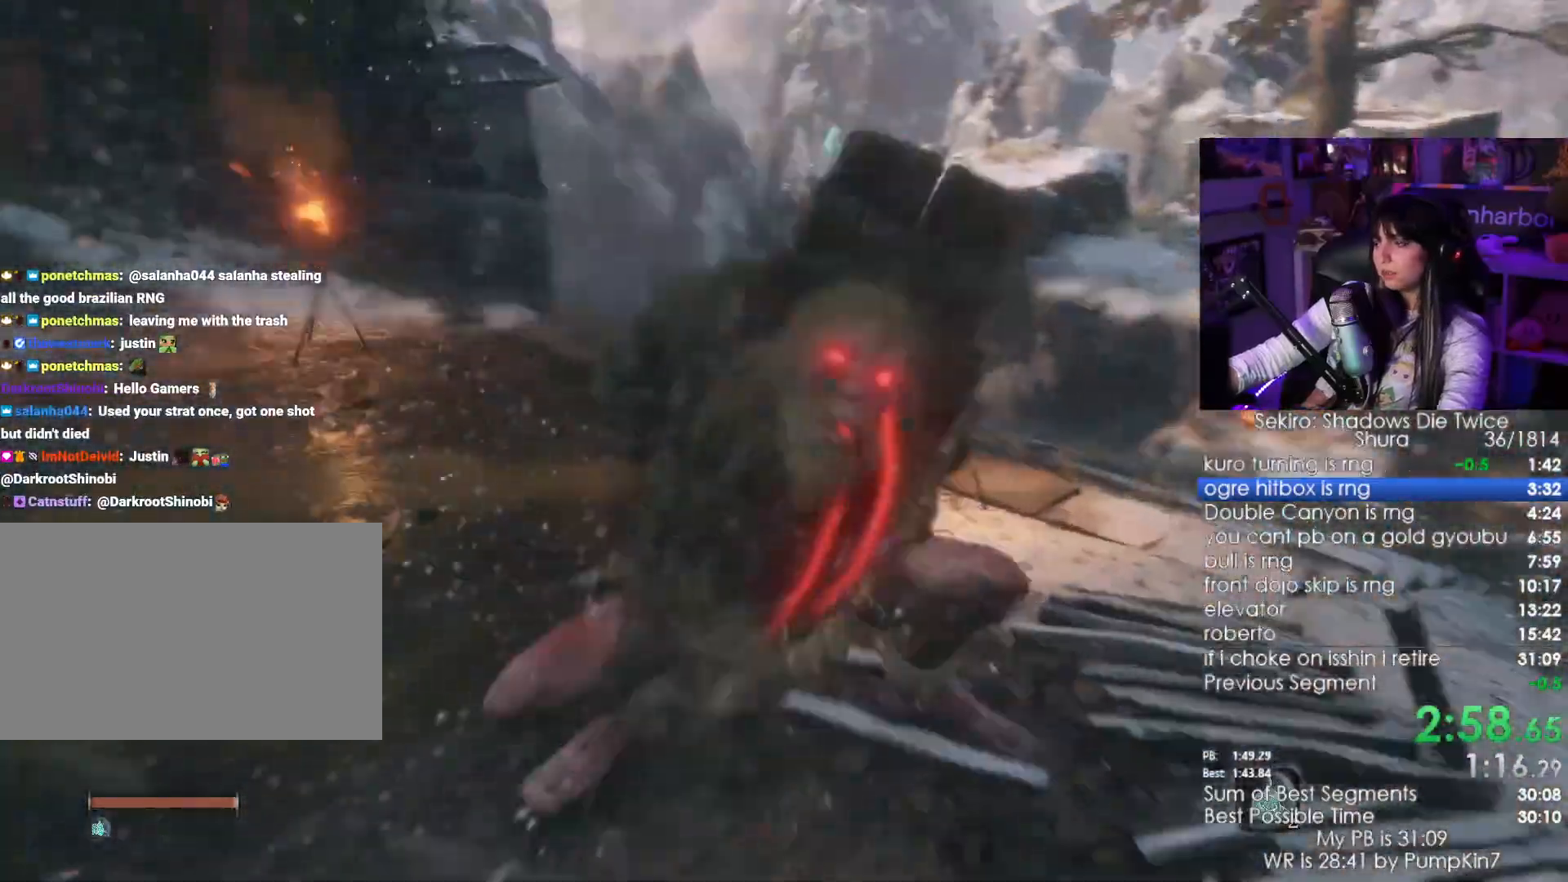
{"keys": [], "mouse": [], "events": []}
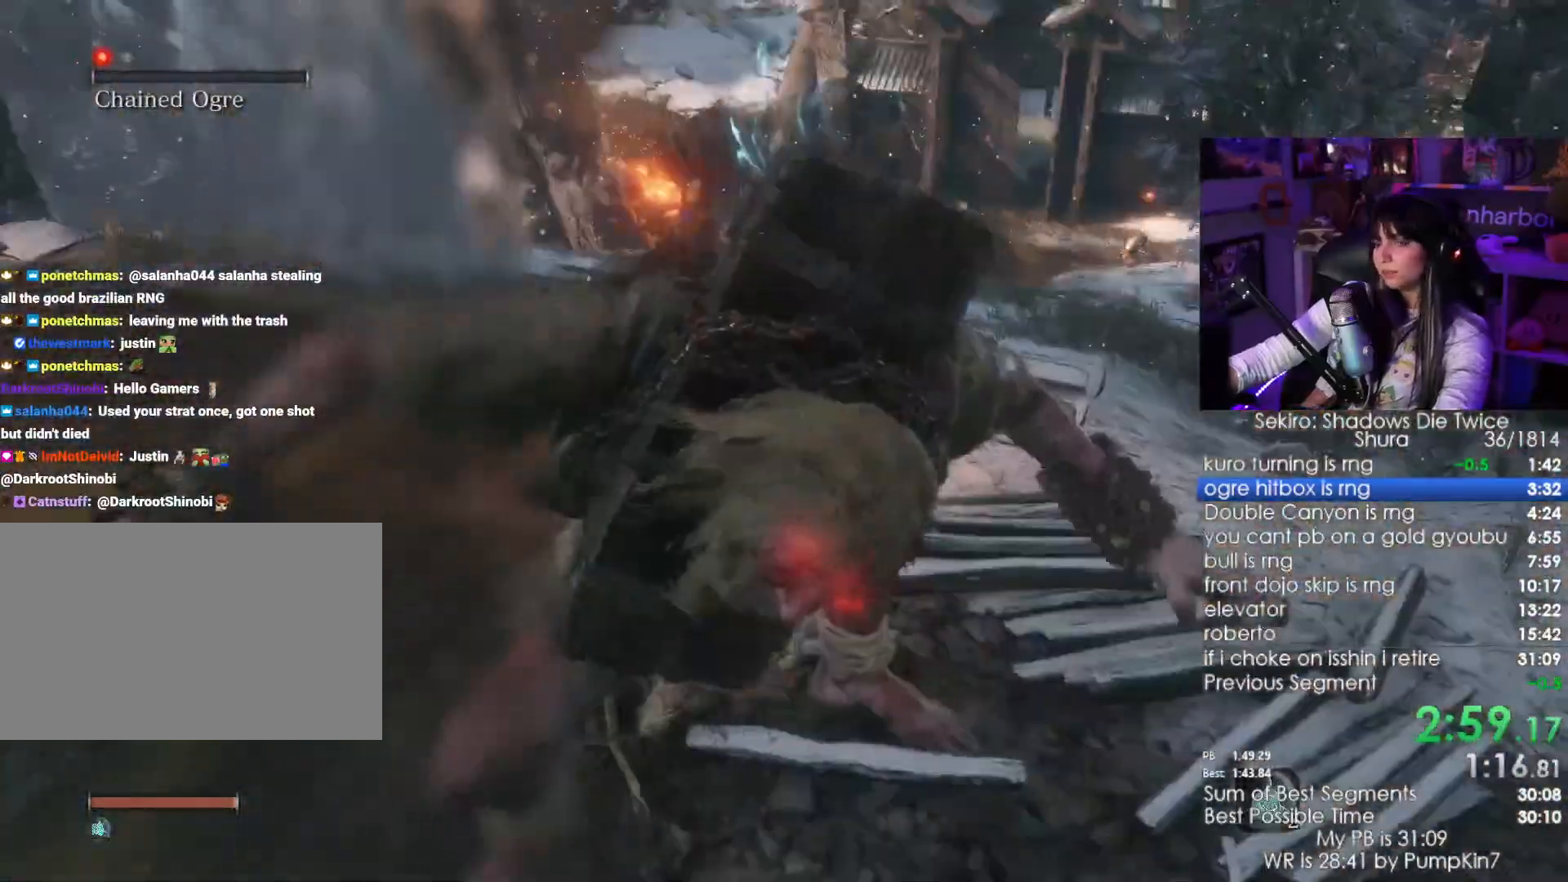
{"keys": [], "mouse": [], "events": []}
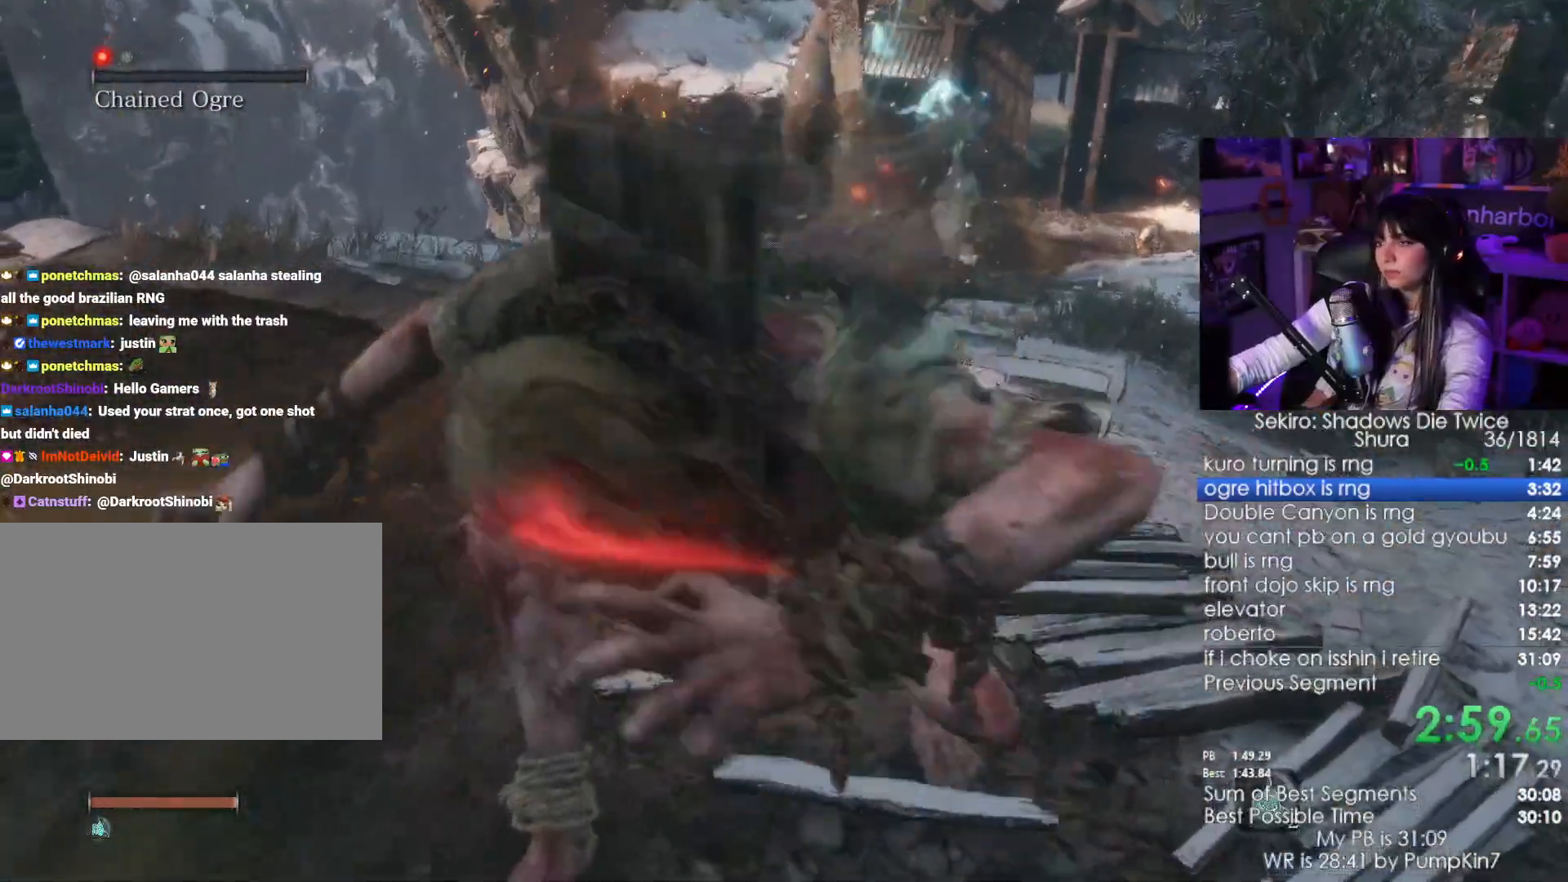
{"keys": [], "mouse": [], "events": []}
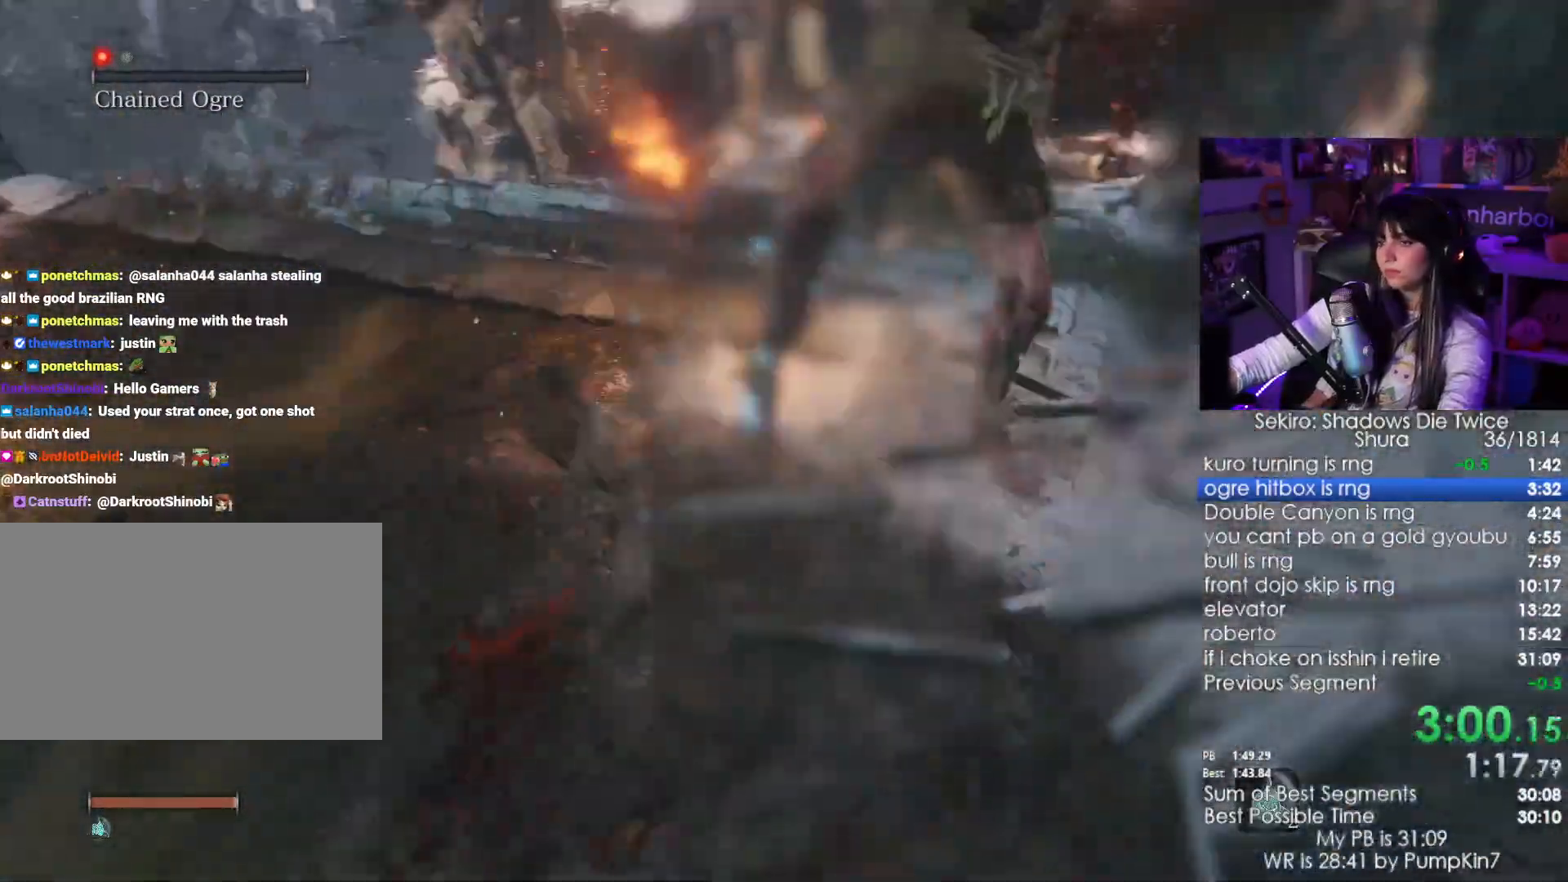
{"keys": ["w"], "mouse": [], "events": [[300, "w", "down"]]}
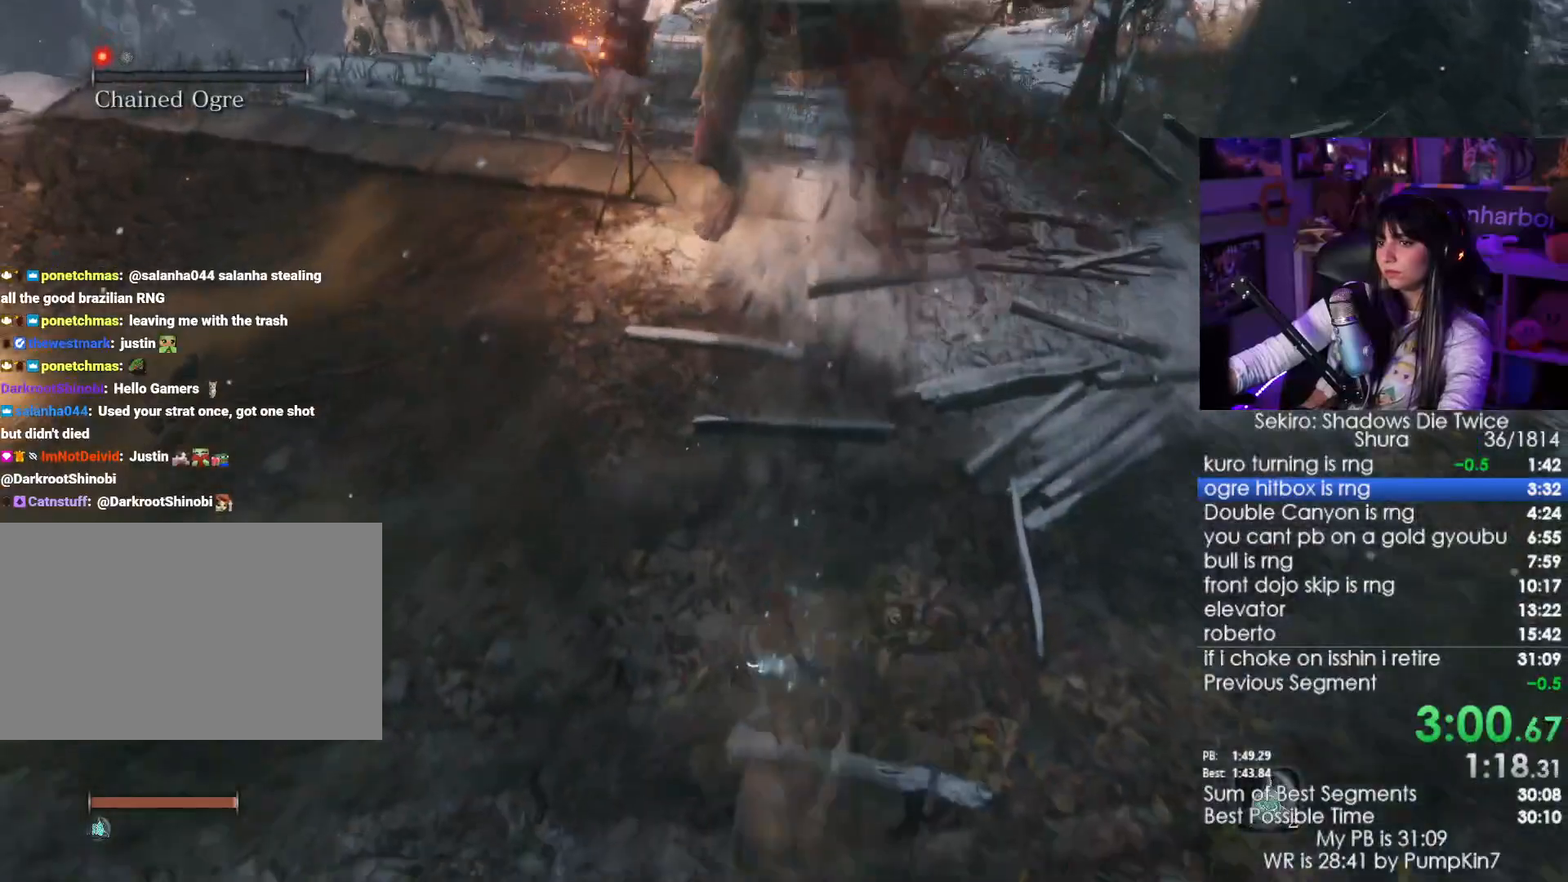
{"keys": ["w"], "mouse": [], "events": []}
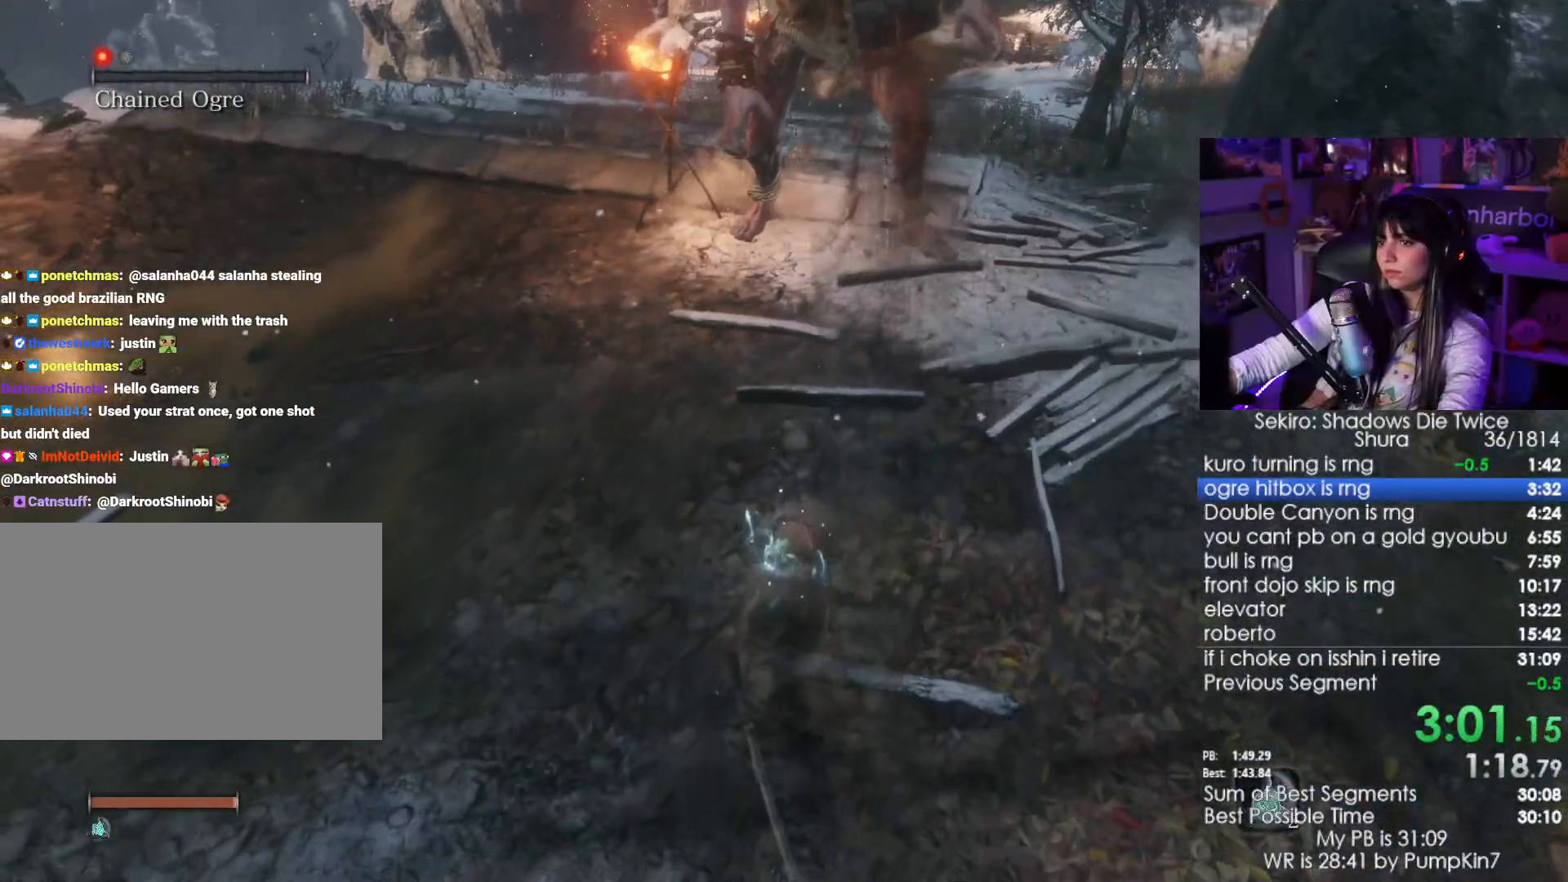
{"keys": ["w"], "mouse": ["left"], "events": [[384, "mouse_left", "down"]]}
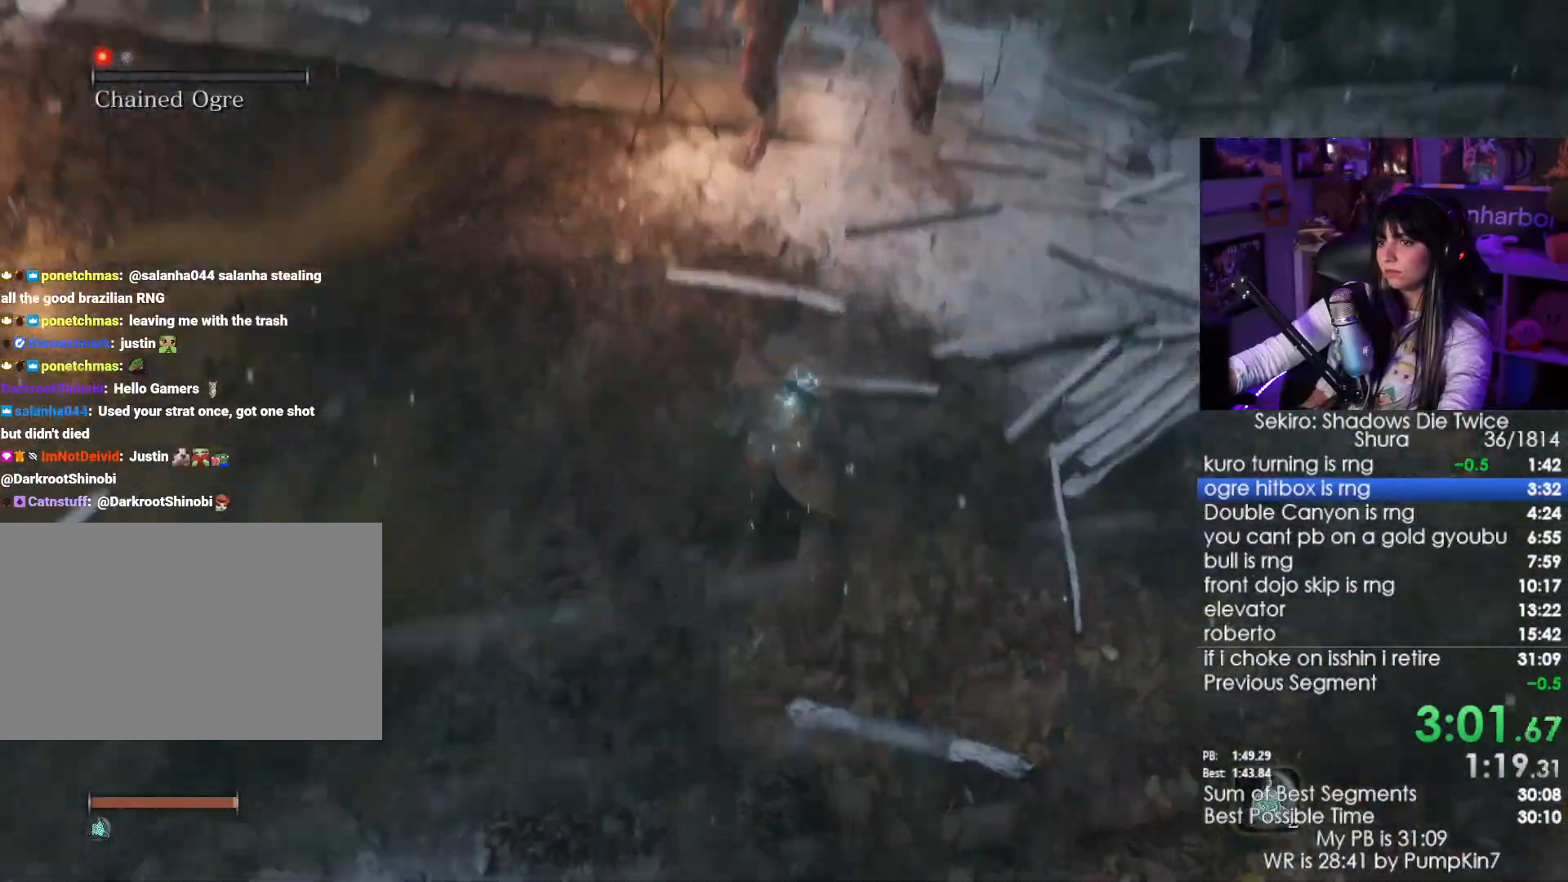
{"keys": ["w"], "mouse": ["left"], "events": [[17, "mouse_left", "up"], [484, "mouse_left", "down"]]}
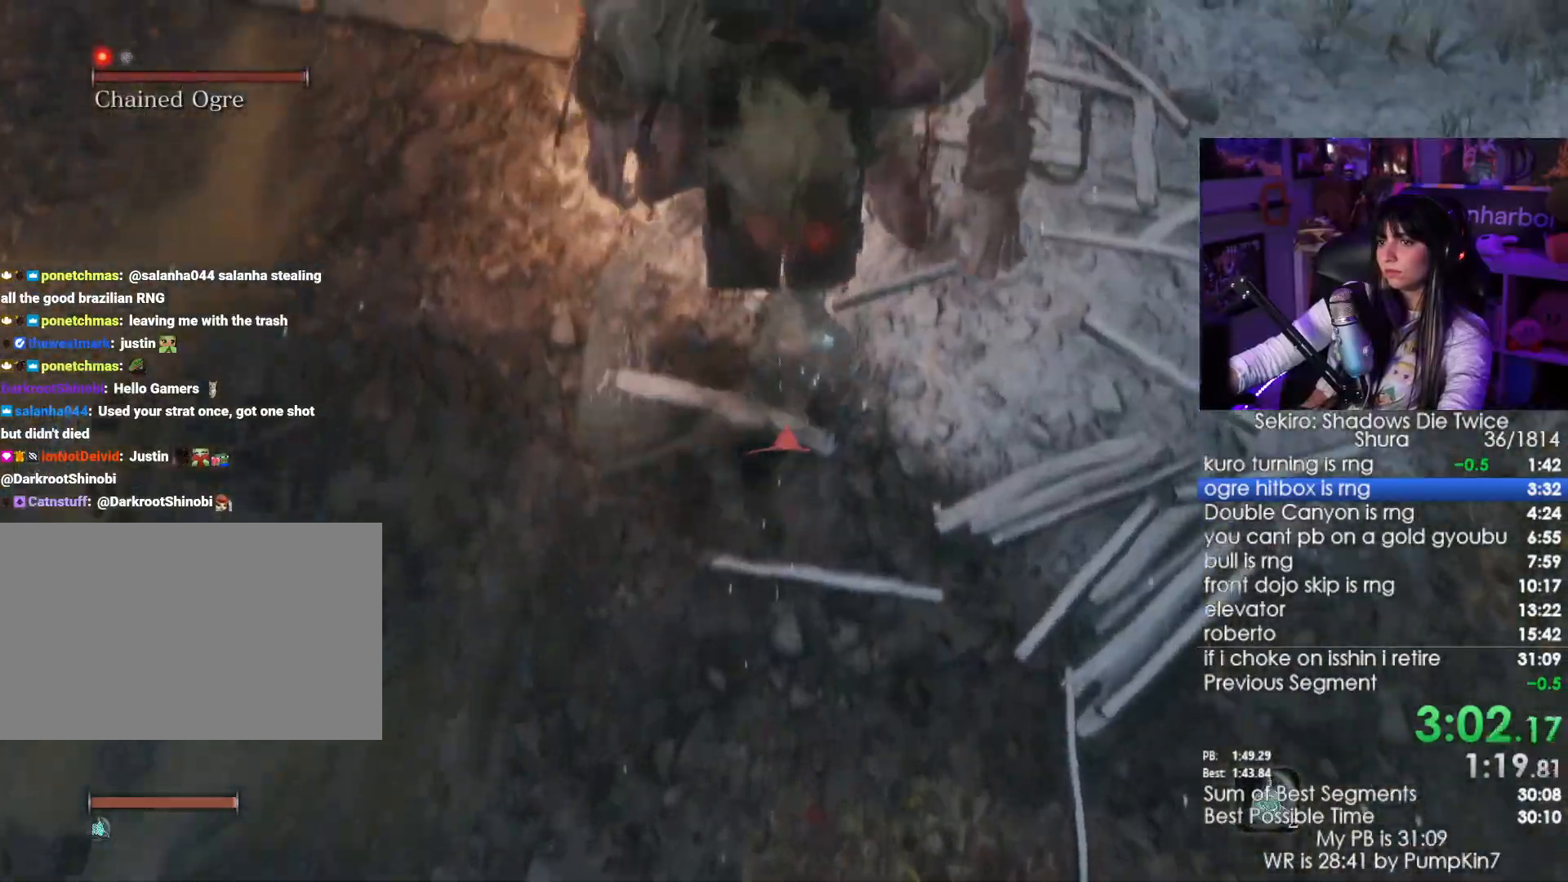
{"keys": ["w"], "mouse": [], "events": [[117, "mouse_left", "up"]]}
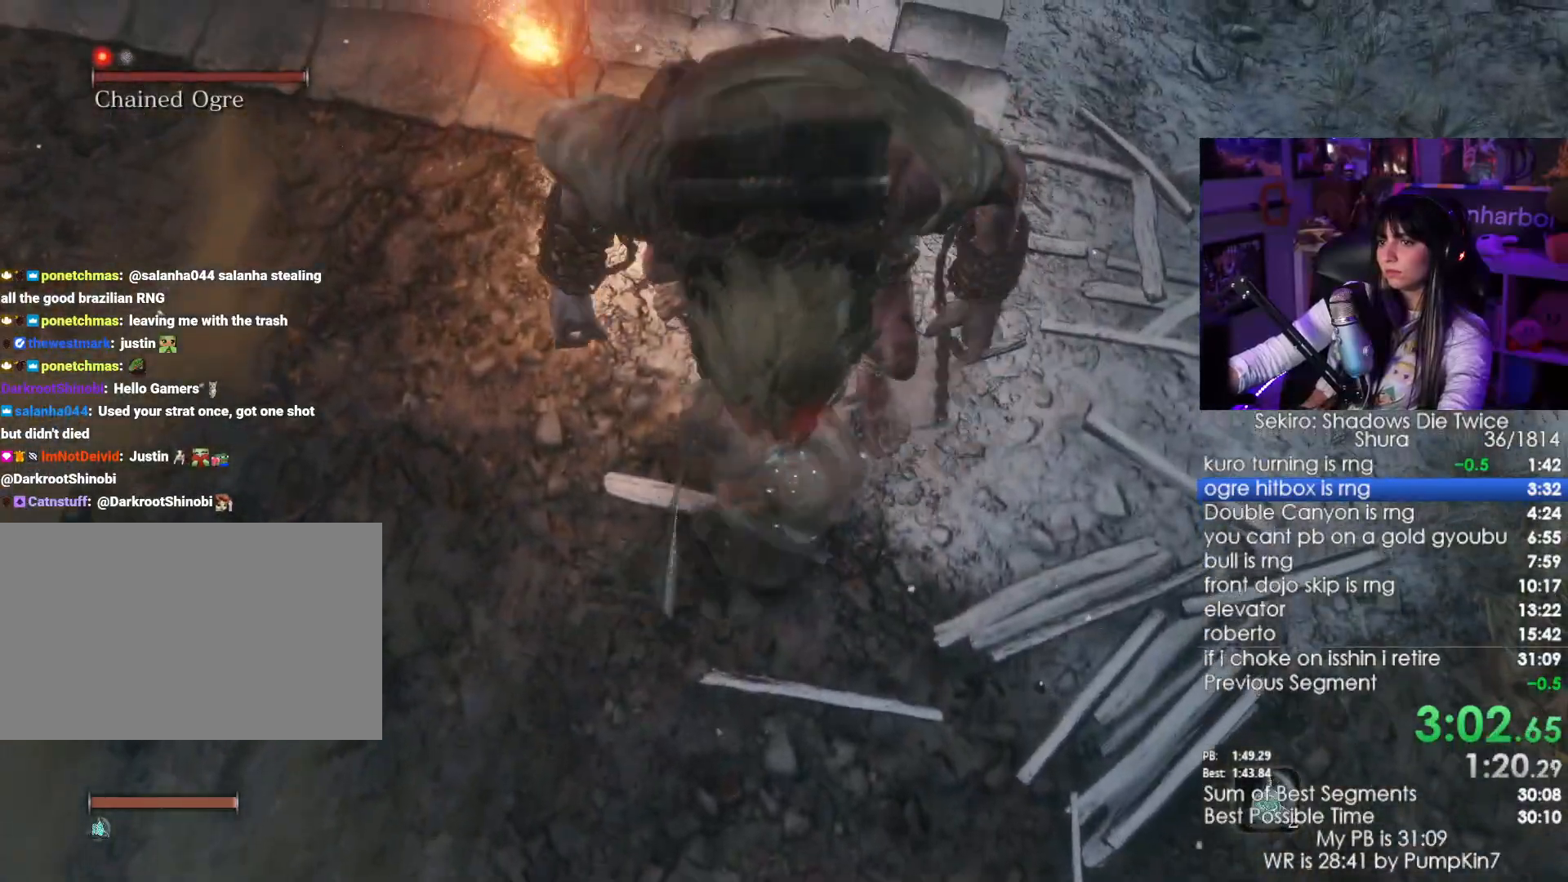
{"keys": ["w"], "mouse": [], "events": [[84, "mouse_left", "down"], [234, "mouse_left", "up"]]}
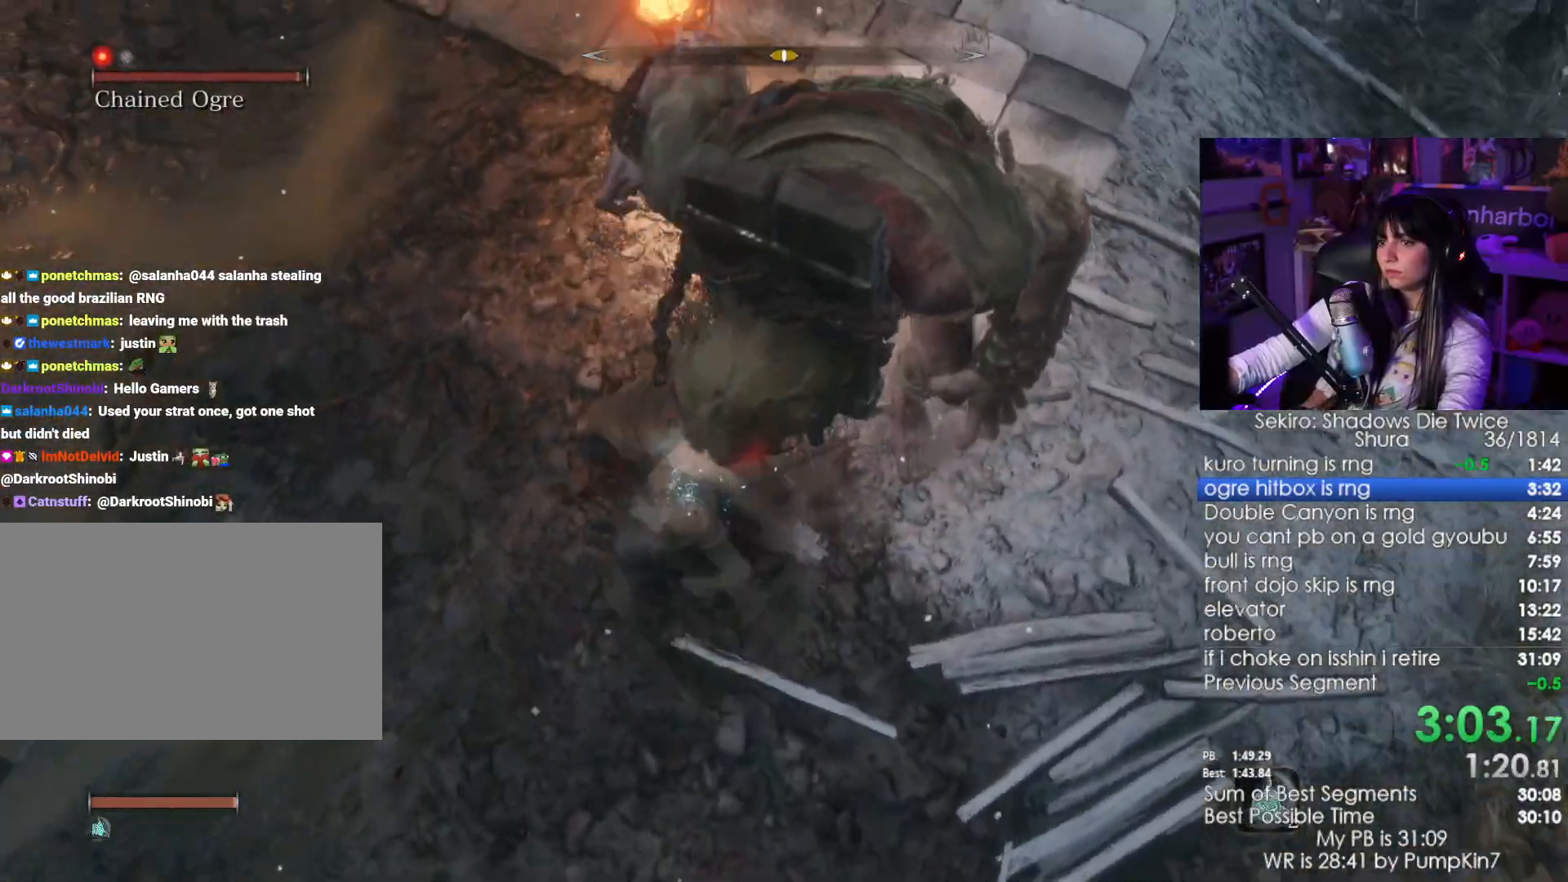
{"keys": ["w"], "mouse": [], "events": [[200, "mouse_left", "down"], [300, "mouse_left", "up"]]}
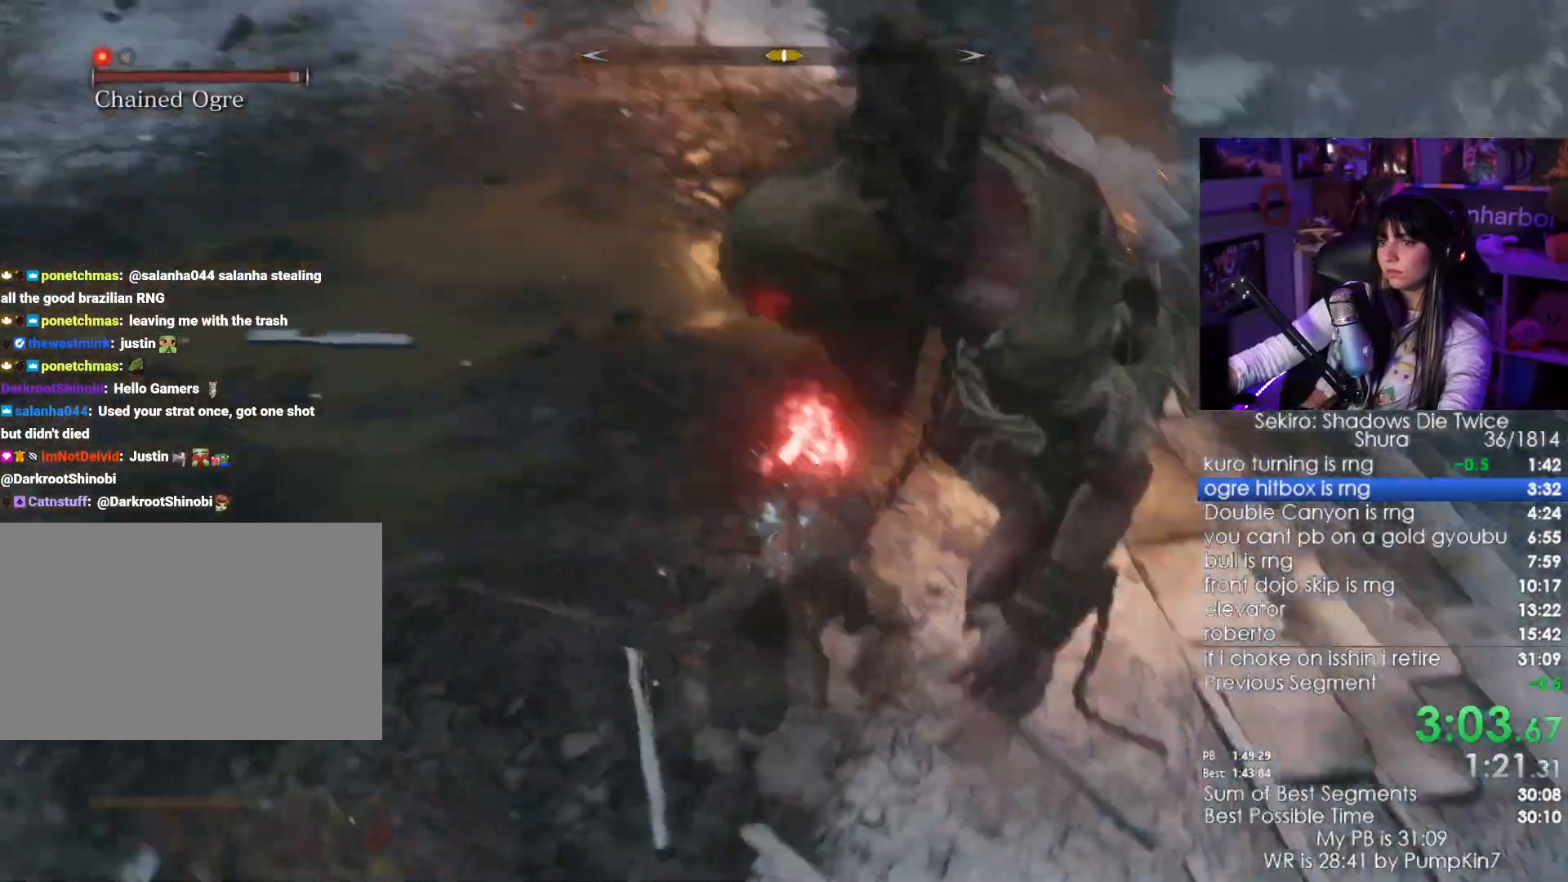
{"keys": ["w"], "mouse": [], "events": [[334, "mouse_left", "down"], [450, "mouse_left", "up"]]}
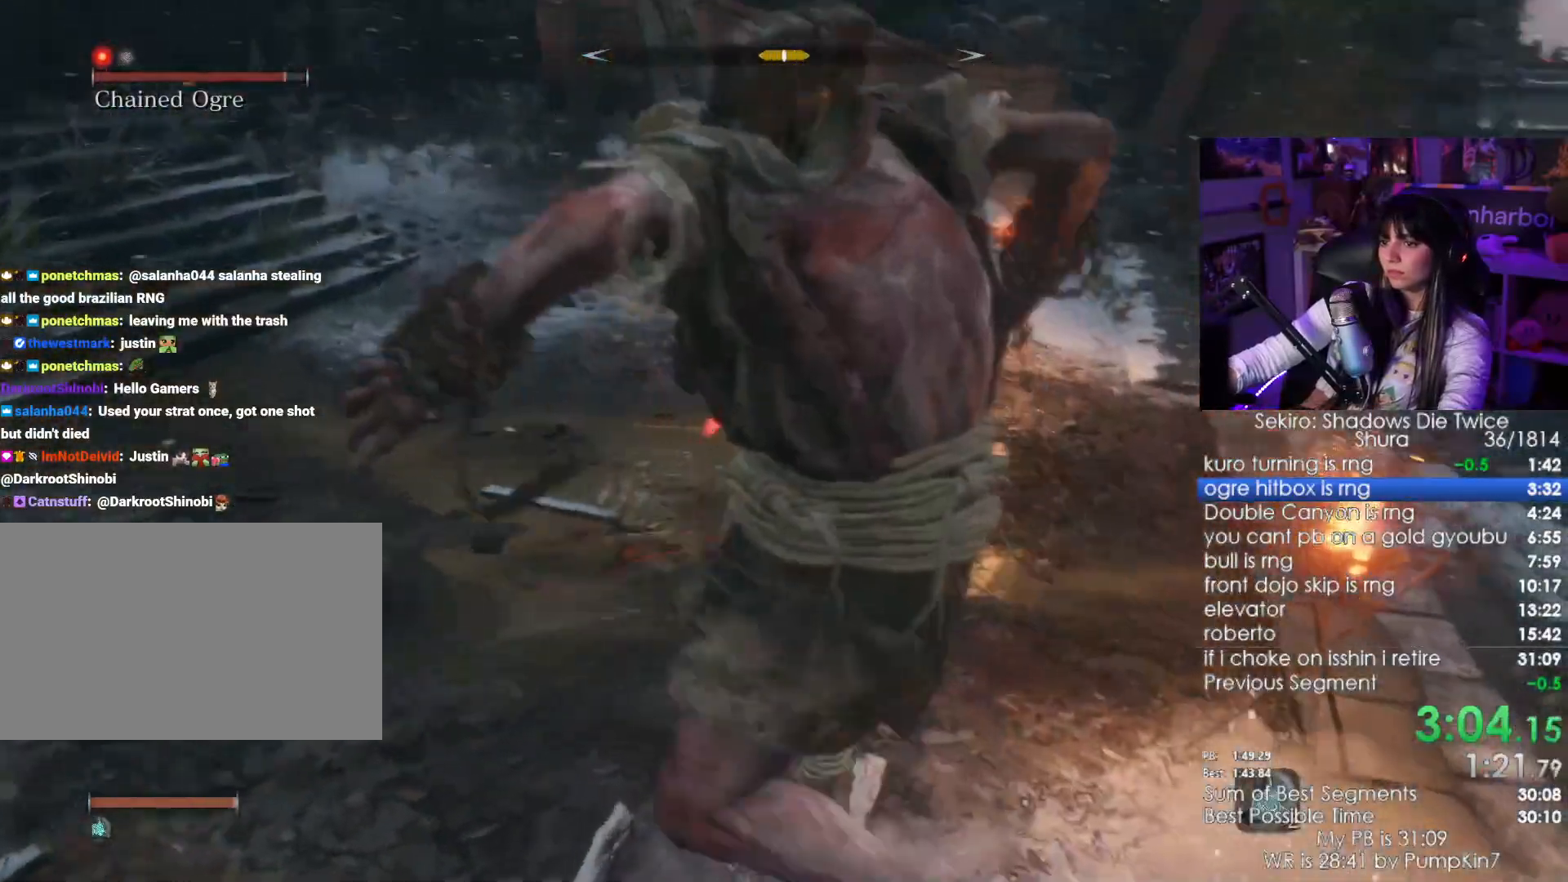
{"keys": ["w"], "mouse": ["left"], "events": [[467, "mouse_left", "down"]]}